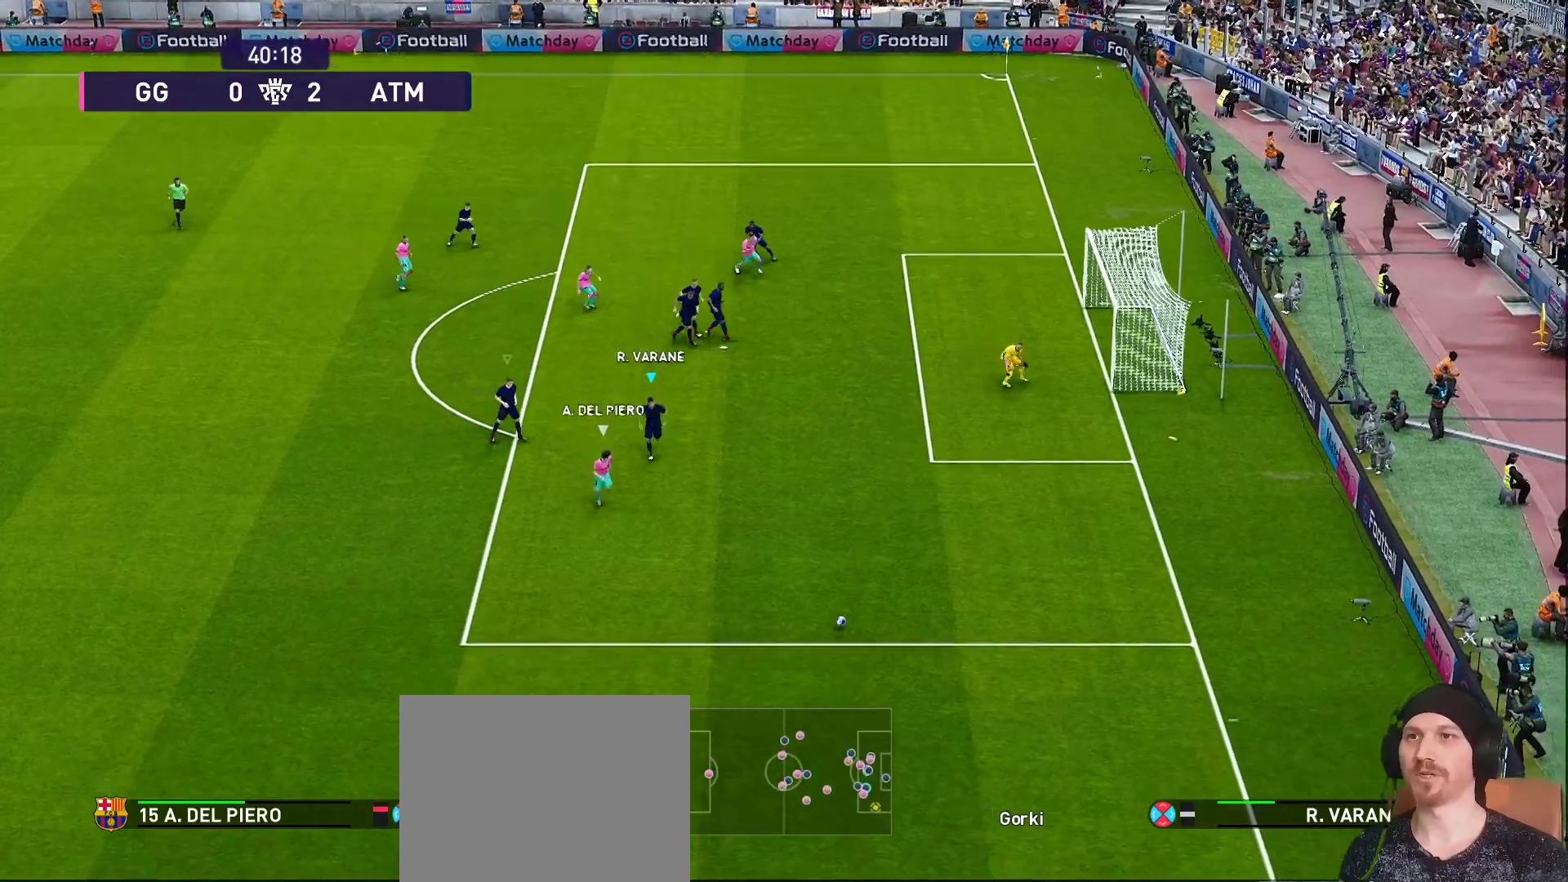
Gameplay with a controller (PlayStation layout); each line is a JSON object with the inputs held at the frame after it. "events" lists button and stick changes between this image and that frame as [ms after this image, input, new state], when the widget could be followed in between. Not read: L3 R3.
{"buttons": ["R1"], "left_stick": "down", "right_stick": "center", "events": []}
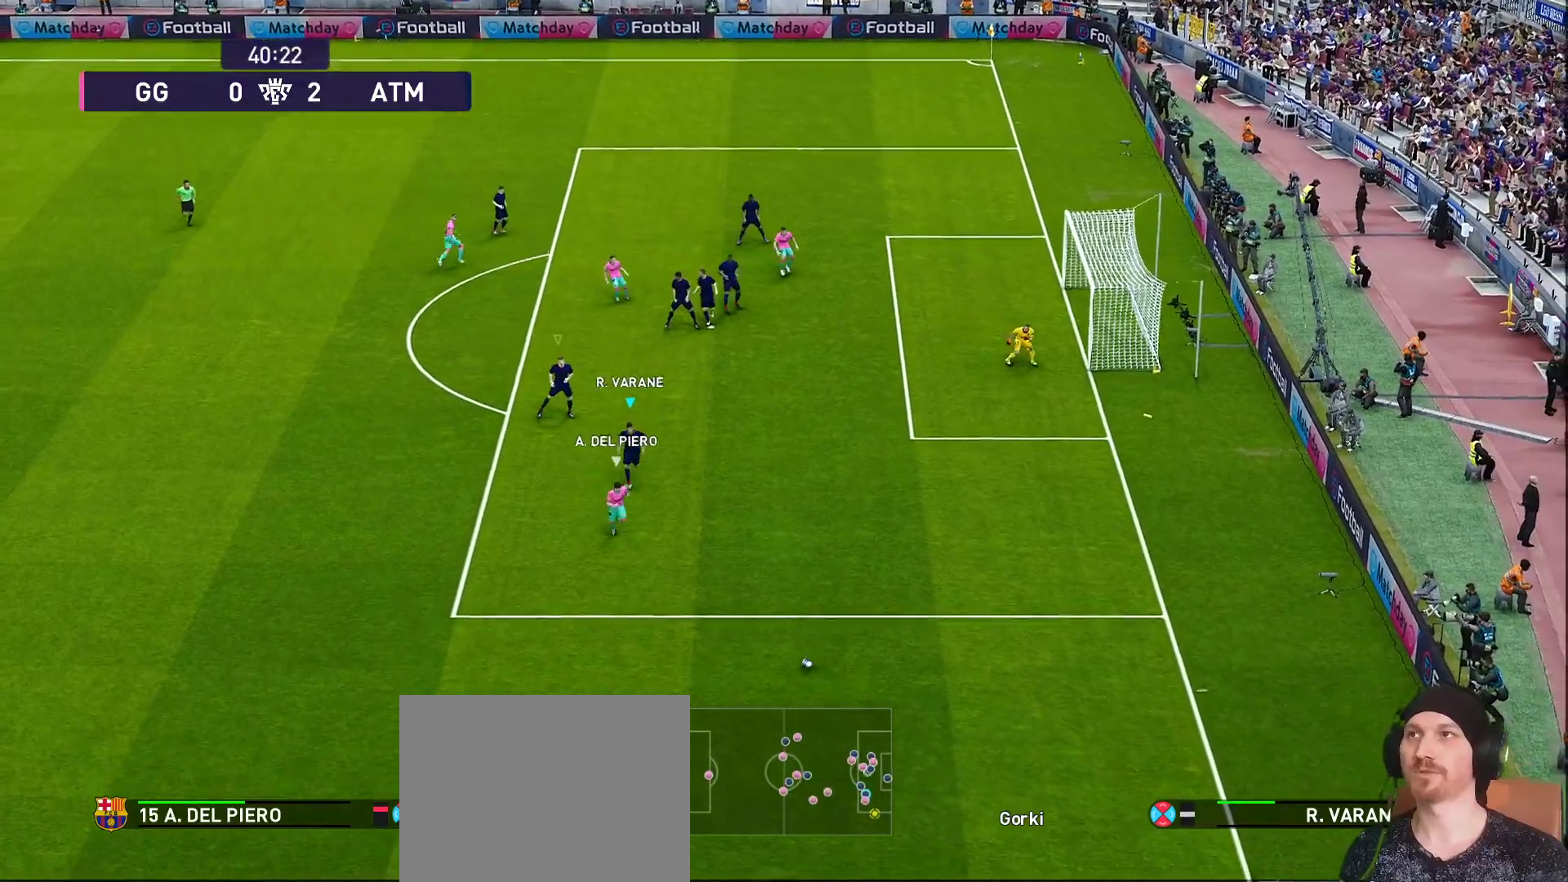
{"buttons": ["R1"], "left_stick": "down-right", "right_stick": "center", "events": [[200, "left_stick", "down-right"]]}
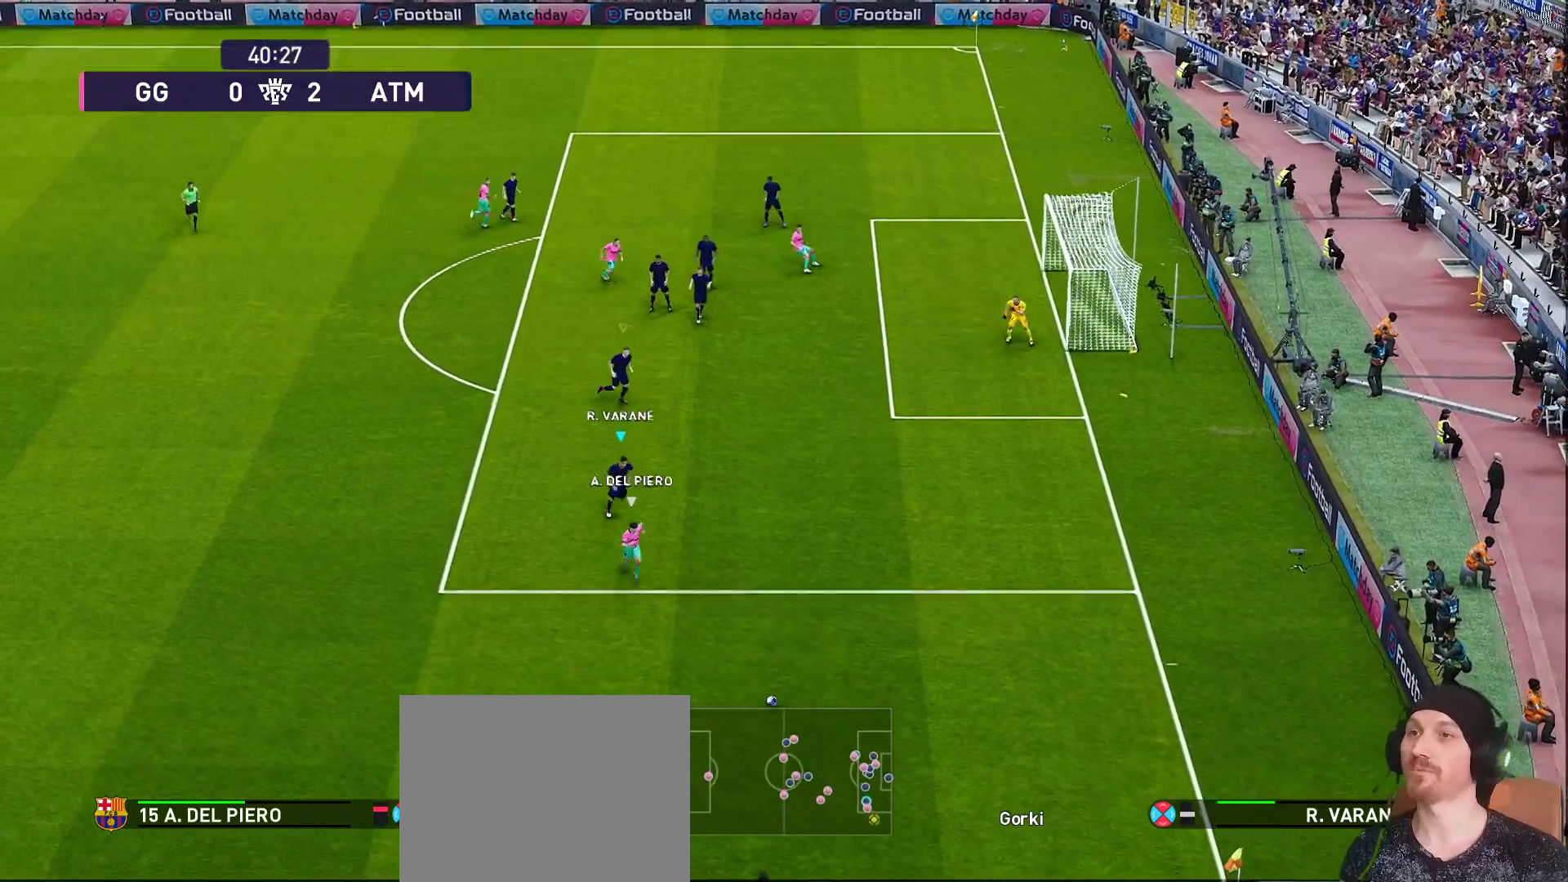
{"buttons": ["CROSS", "R1"], "left_stick": "down-right", "right_stick": "center", "events": [[367, "CROSS", "down"]]}
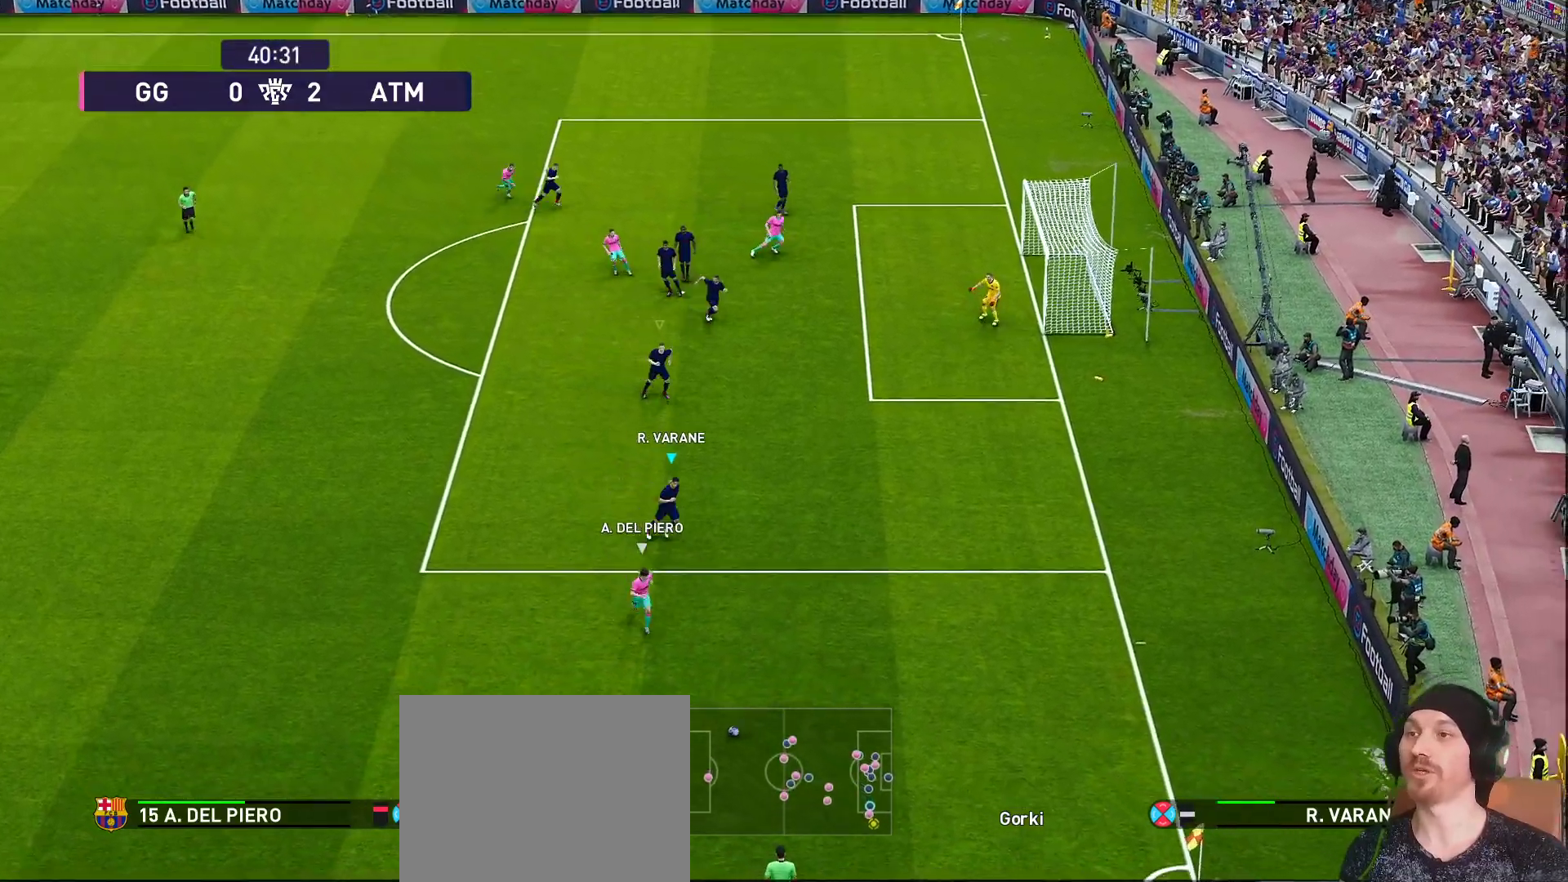
{"buttons": ["CROSS", "R1", "R2"], "left_stick": "down", "right_stick": "center", "events": [[33, "R2", "down"], [267, "left_stick", "down"]]}
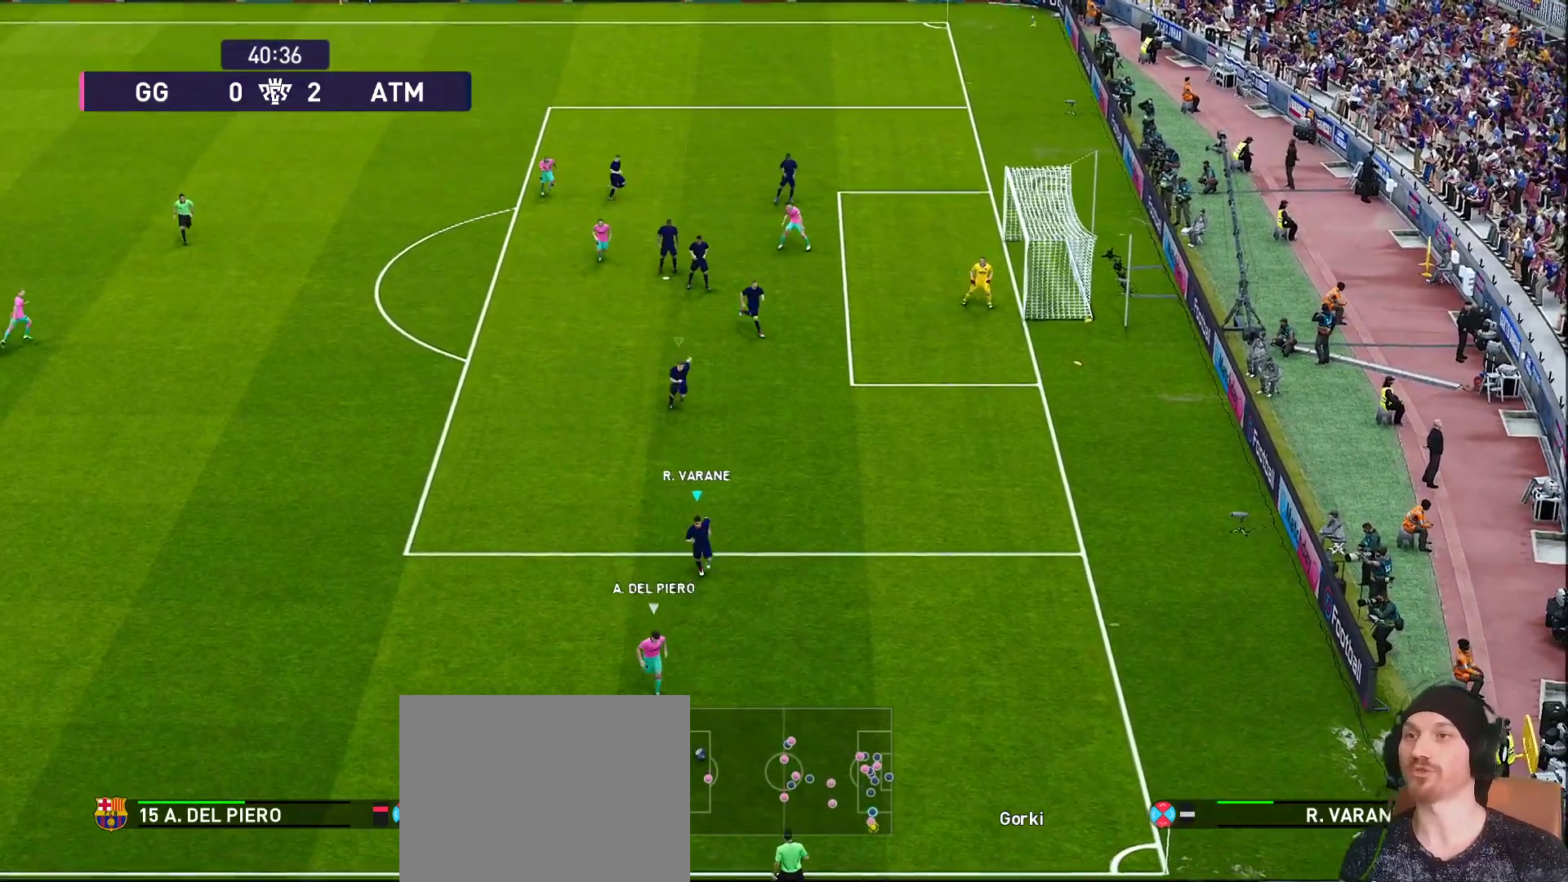
{"buttons": ["CROSS", "R1"], "left_stick": "left", "right_stick": "center", "events": [[17, "R2", "up"], [283, "left_stick", "down-left"], [500, "left_stick", "left"]]}
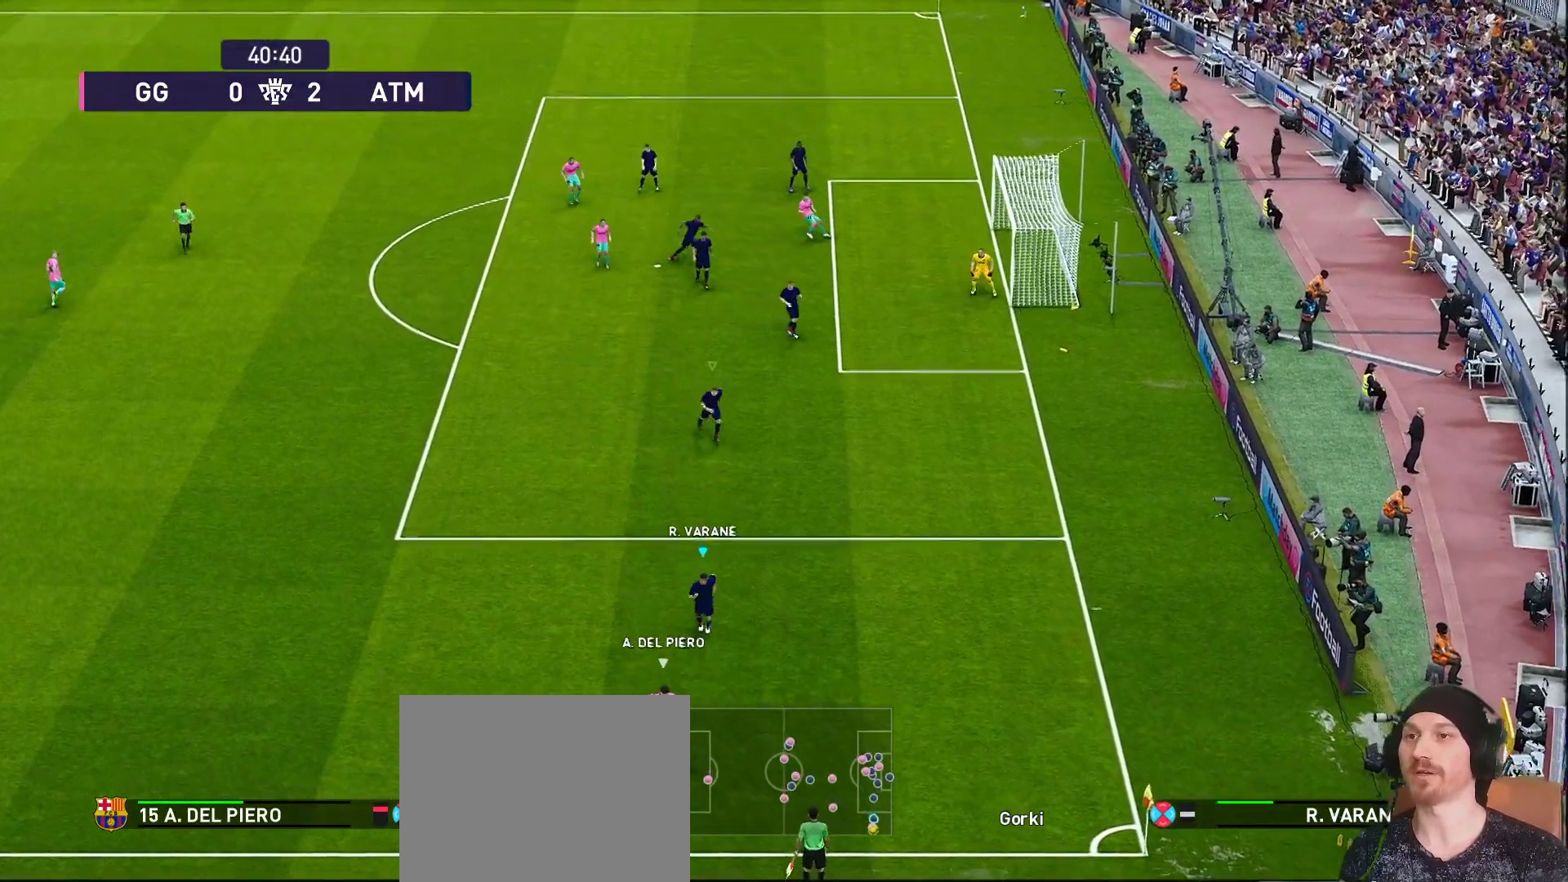
{"buttons": ["CROSS", "R1", "R2"], "left_stick": "up-left", "right_stick": "center", "events": [[83, "R2", "down"], [217, "R2", "up"], [400, "R2", "down"], [483, "left_stick", "up-left"]]}
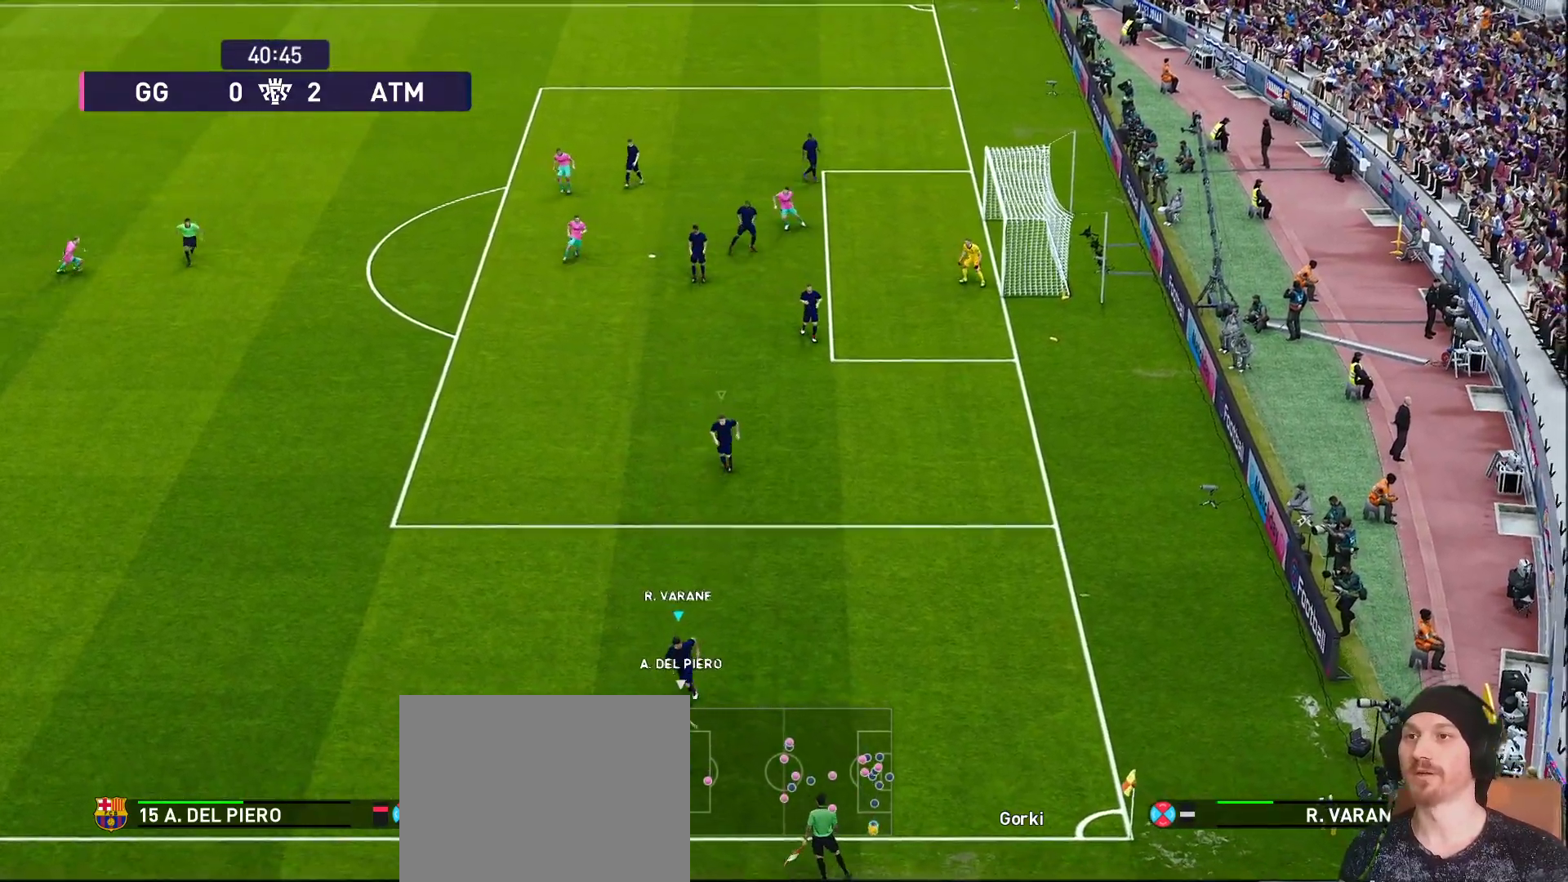
{"buttons": ["CROSS", "R1", "R2"], "left_stick": "up-left", "right_stick": "center", "events": []}
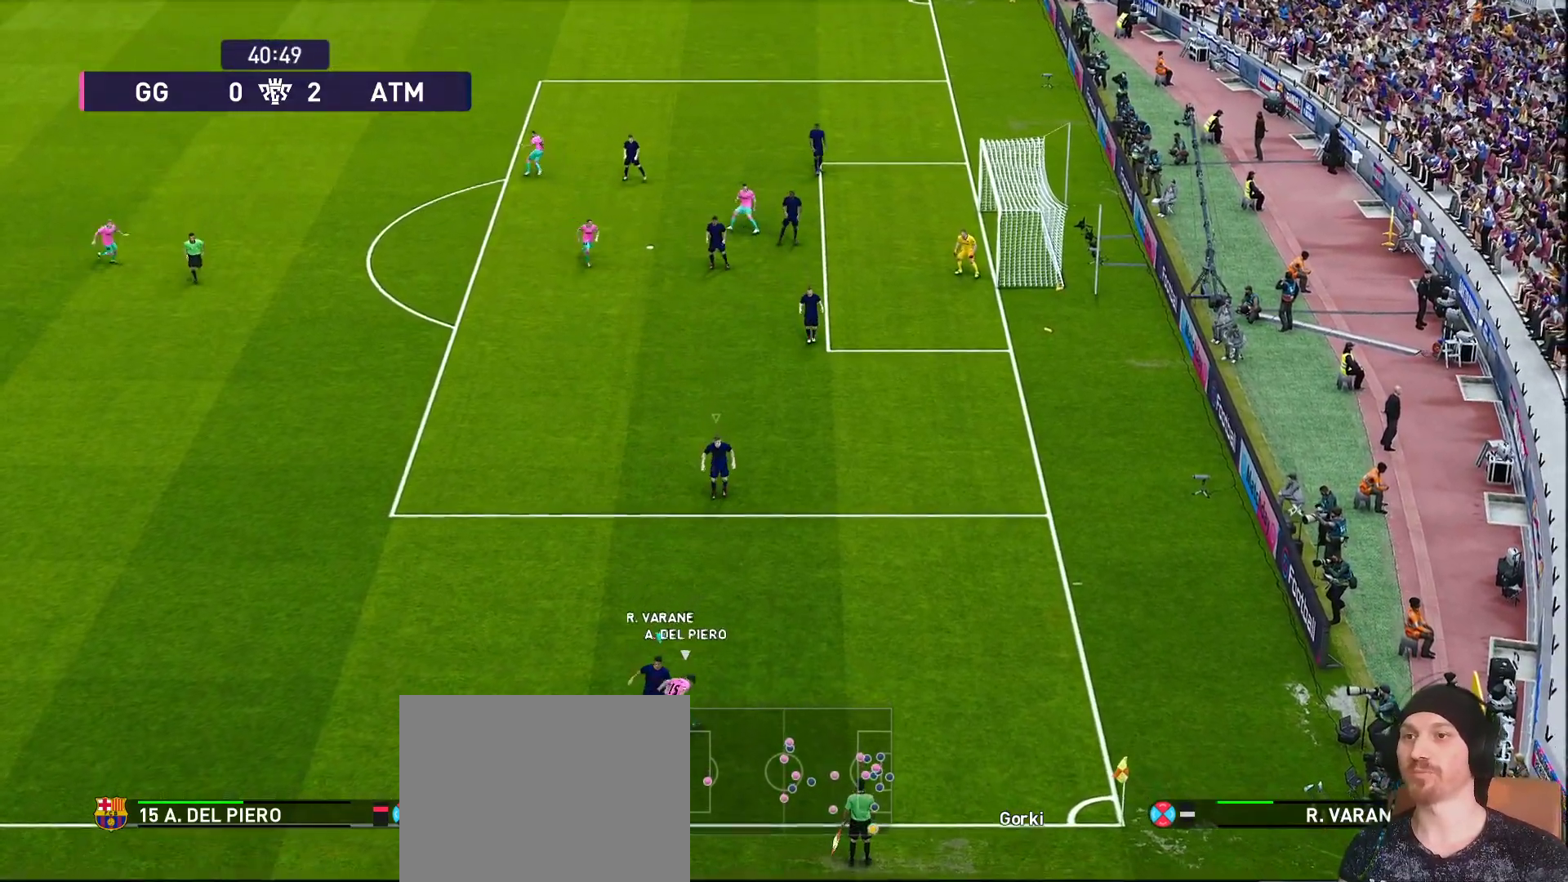
{"buttons": [], "left_stick": "up-left", "right_stick": "center", "events": [[317, "R2", "up"], [367, "CROSS", "up"], [367, "R1", "up"]]}
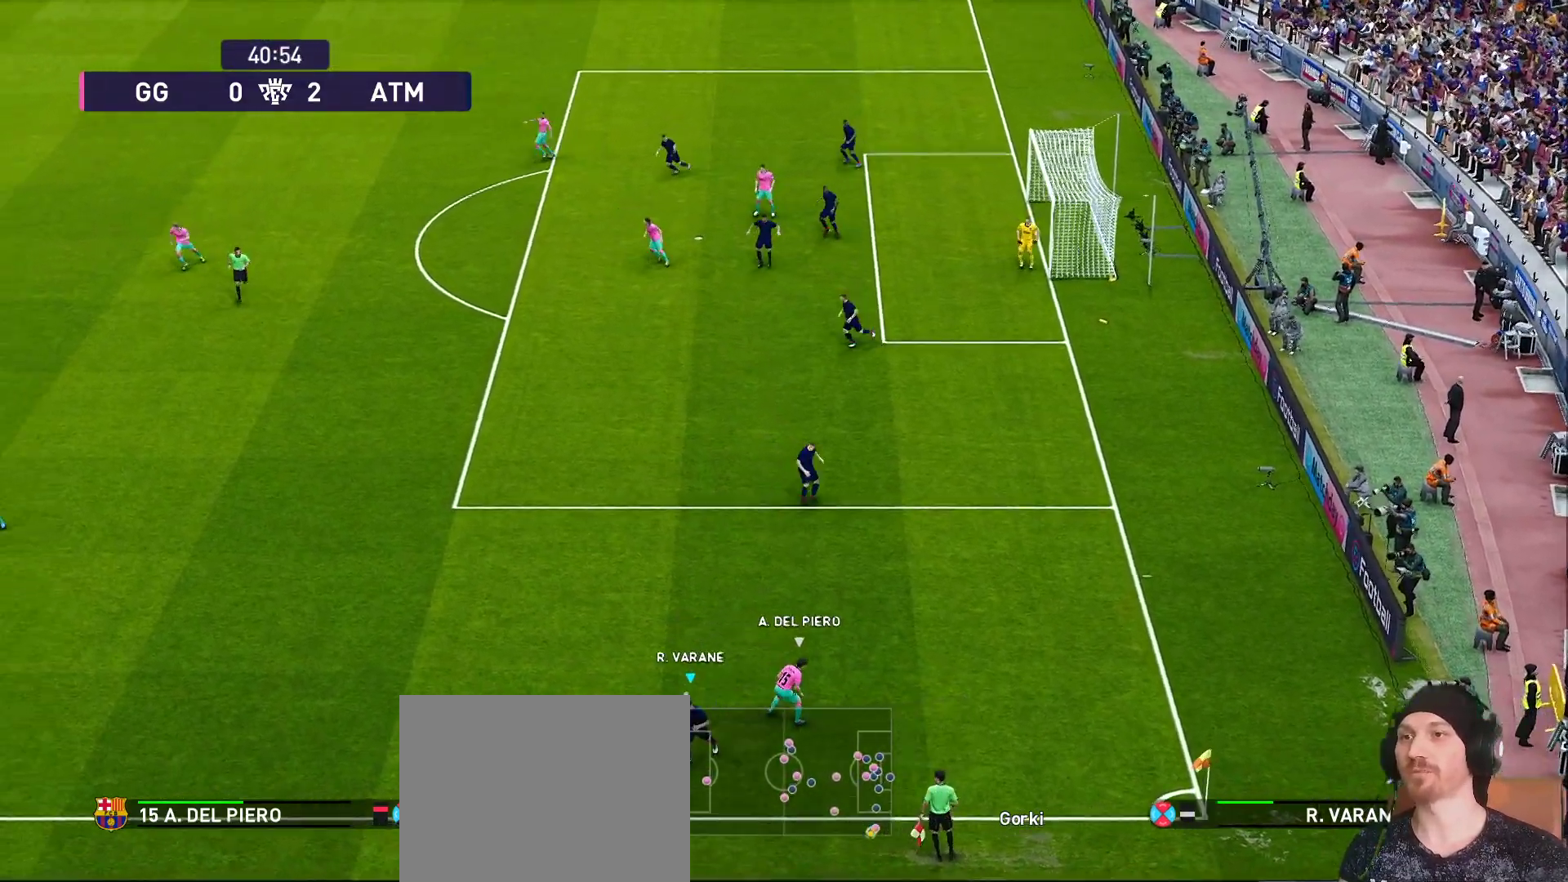
{"buttons": [], "left_stick": "up-left", "right_stick": "center", "events": []}
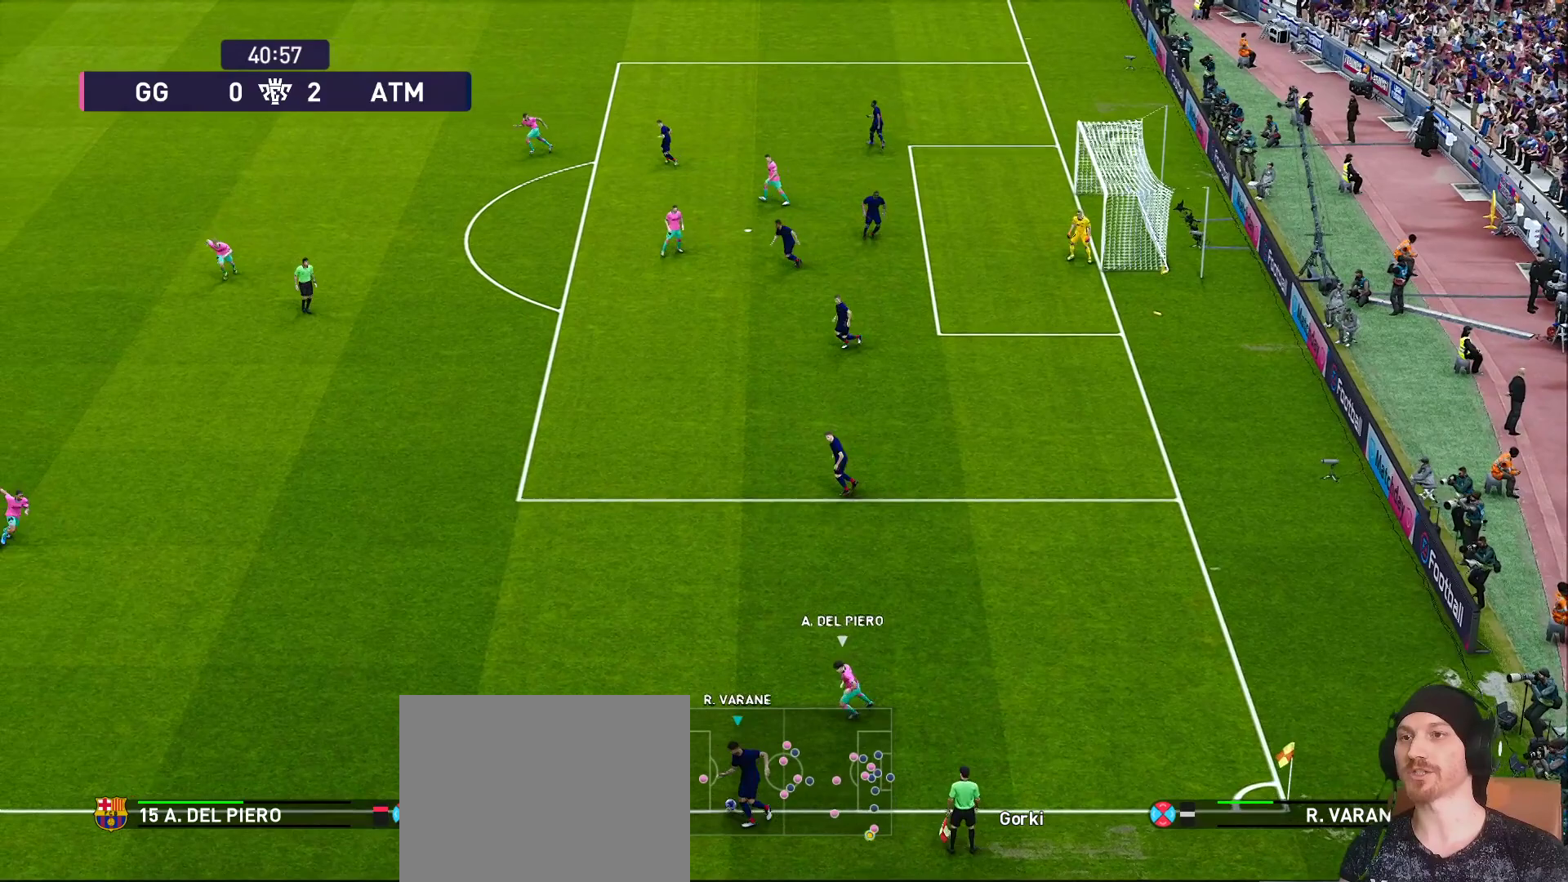
{"buttons": [], "left_stick": "up-left", "right_stick": "center", "events": []}
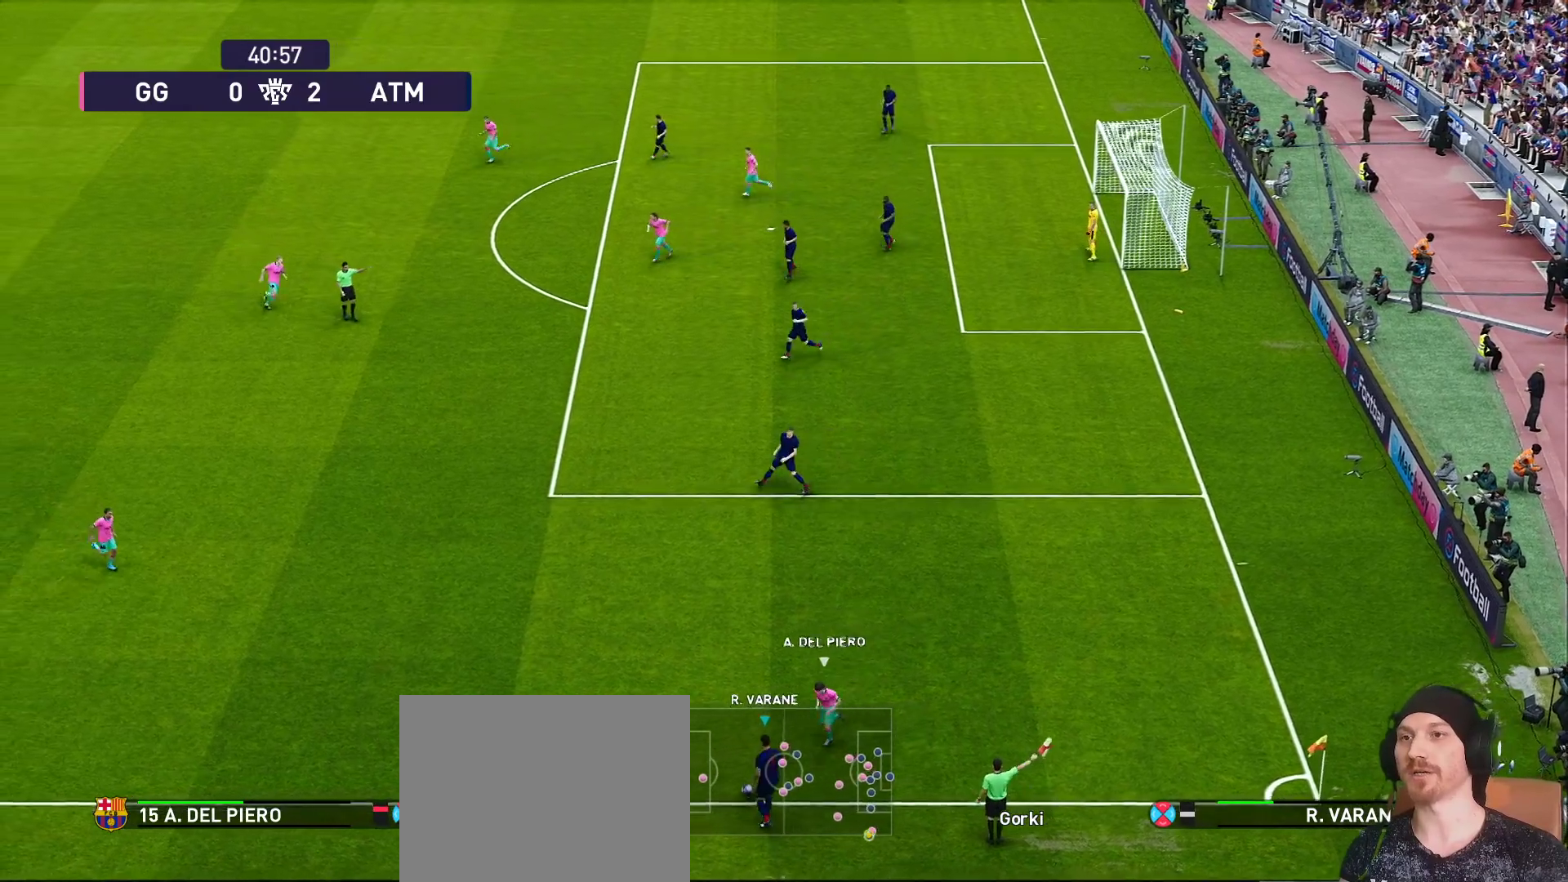
{"buttons": [], "left_stick": "left", "right_stick": "center", "events": [[100, "left_stick", "left"], [200, "L1", "down"], [200, "TRIANGLE", "down"], [500, "L1", "up"], [500, "TRIANGLE", "up"]]}
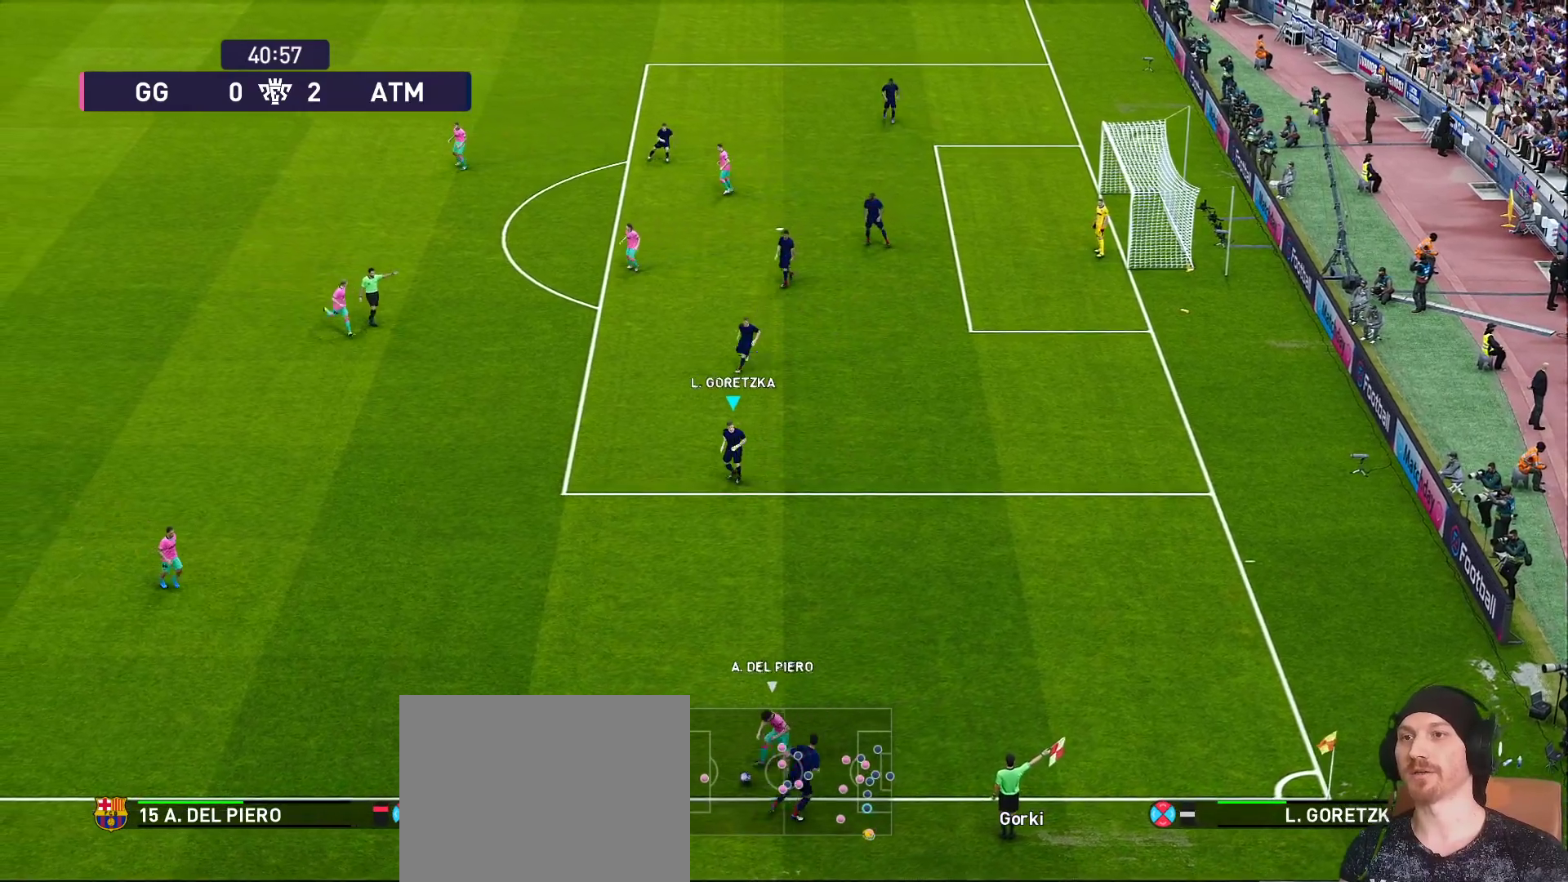
{"buttons": [], "left_stick": "center", "right_stick": "center", "events": [[233, "left_stick", "center"]]}
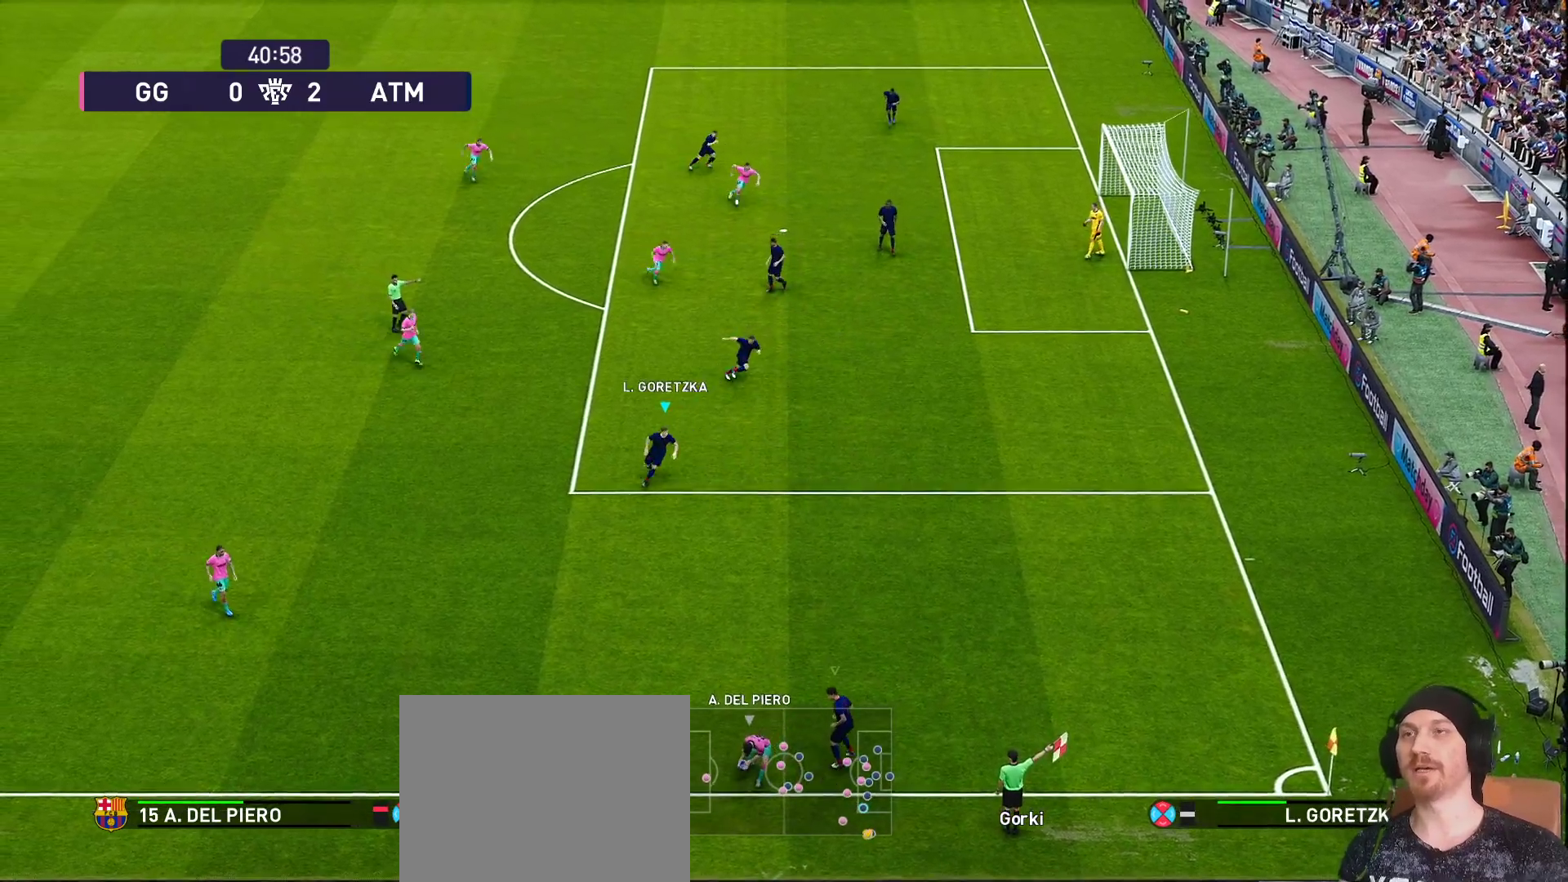
{"buttons": [], "left_stick": "center", "right_stick": "center", "events": [[317, "SELECT", "down"], [450, "SELECT", "up"]]}
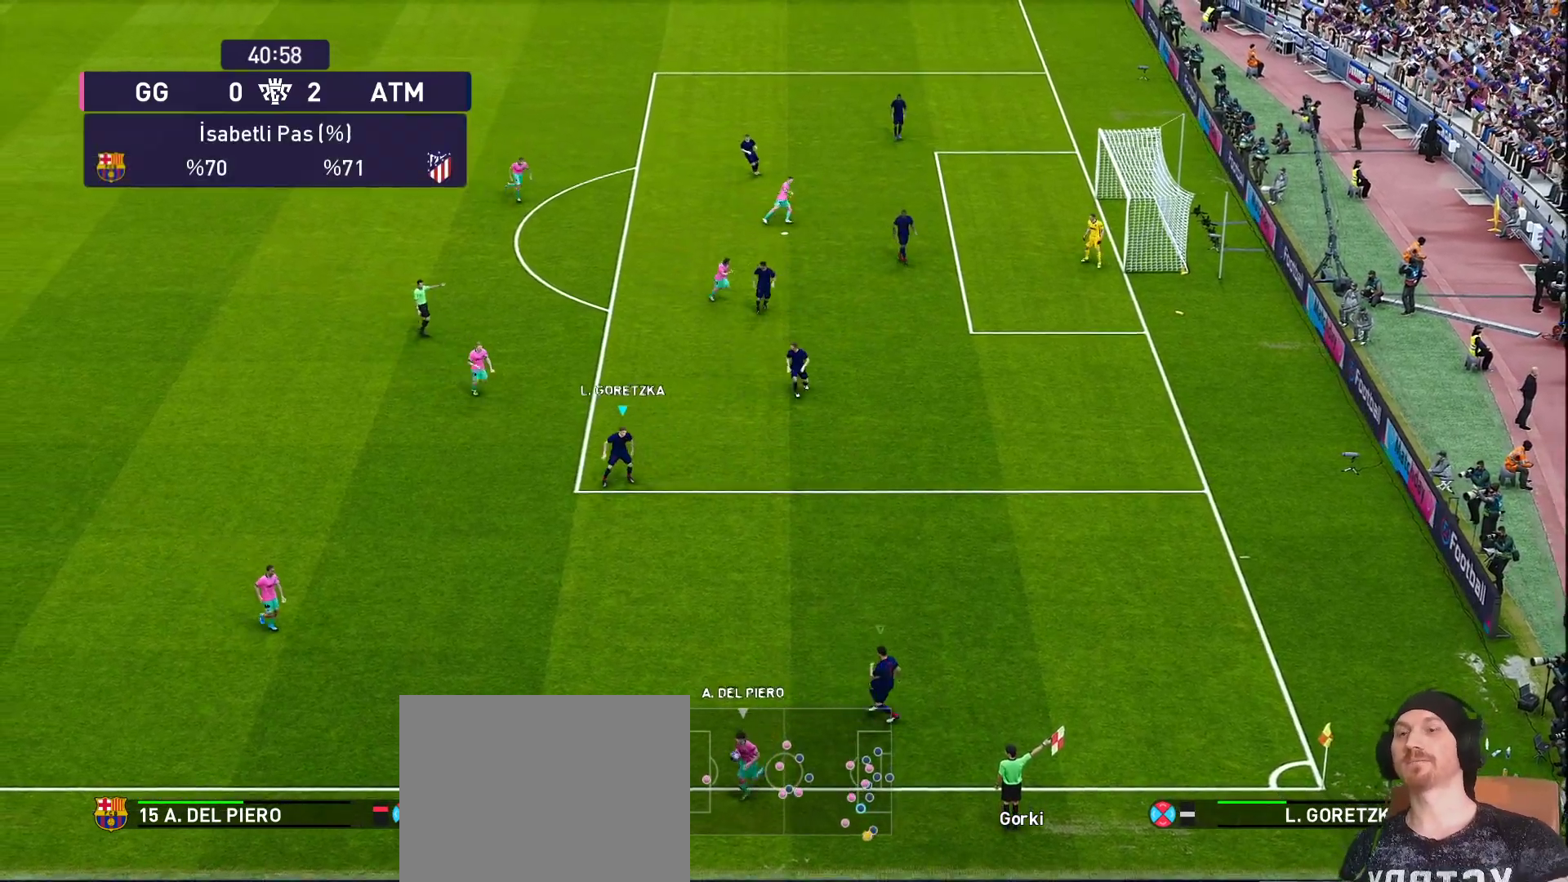
{"buttons": [], "left_stick": "center", "right_stick": "center", "events": []}
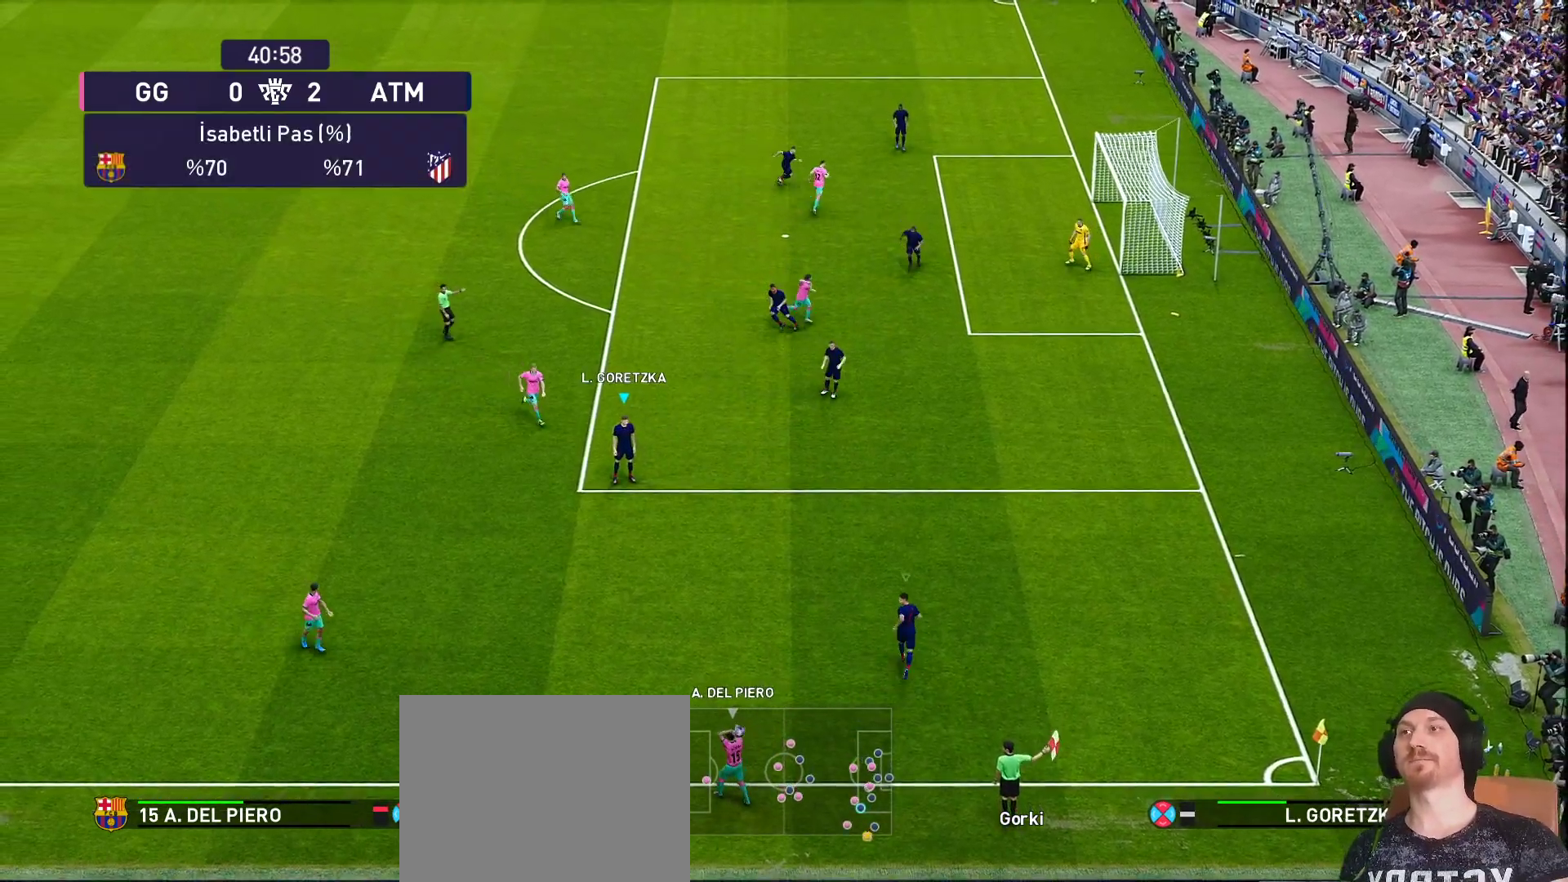
{"buttons": ["R1"], "left_stick": "left", "right_stick": "center", "events": [[200, "left_stick", "left"], [300, "L1", "down"], [300, "R1", "down"], [450, "L1", "up"]]}
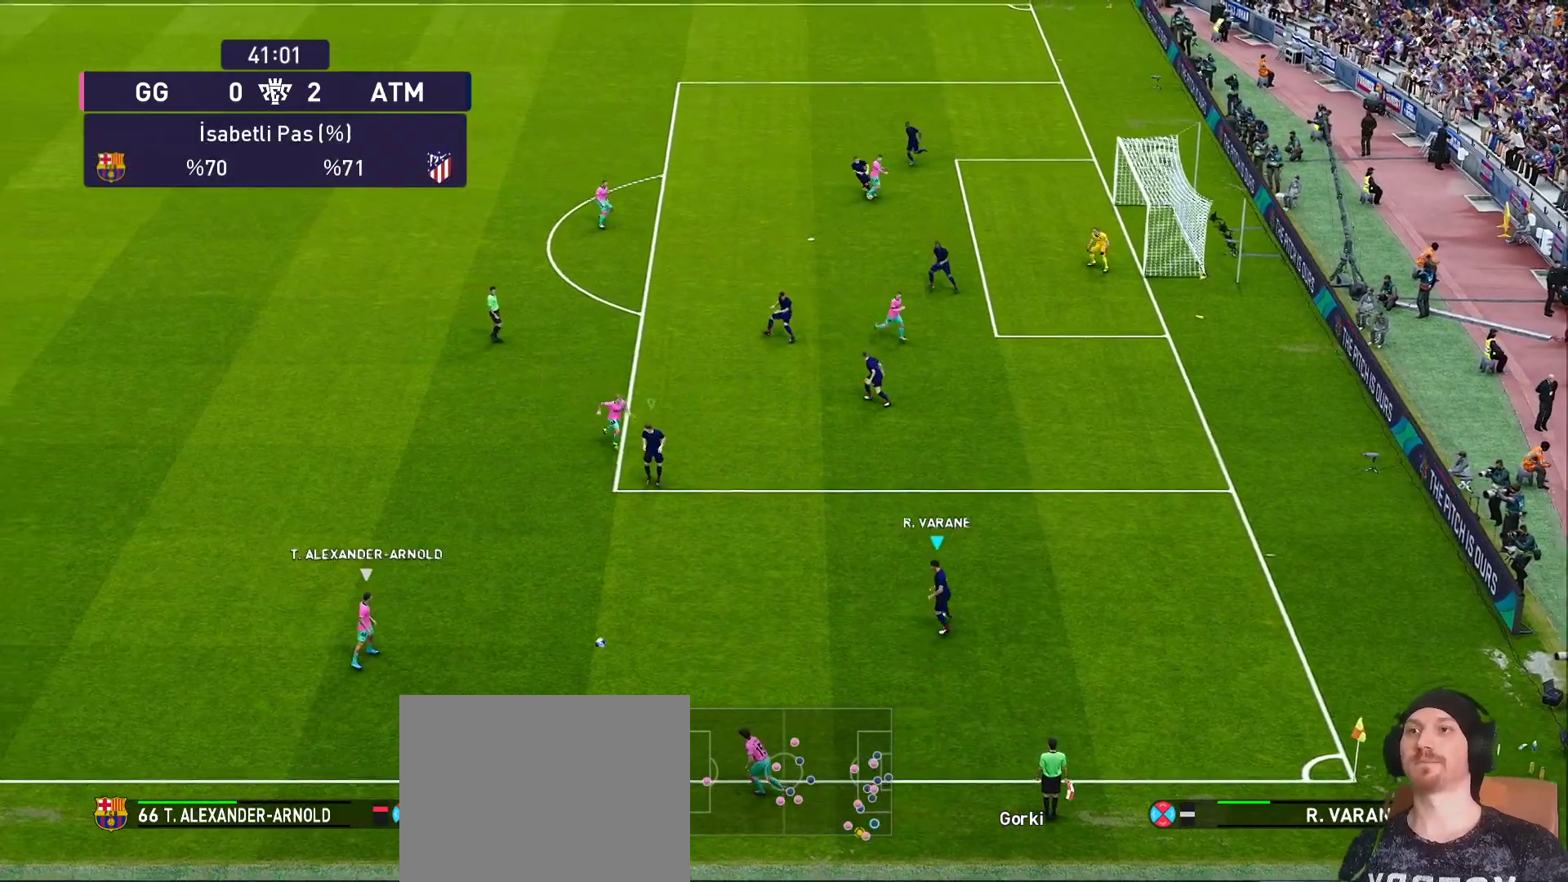
{"buttons": ["R1"], "left_stick": "left", "right_stick": "center", "events": [[33, "R2", "down"], [250, "L1", "down"], [250, "R2", "up"], [417, "L1", "up"]]}
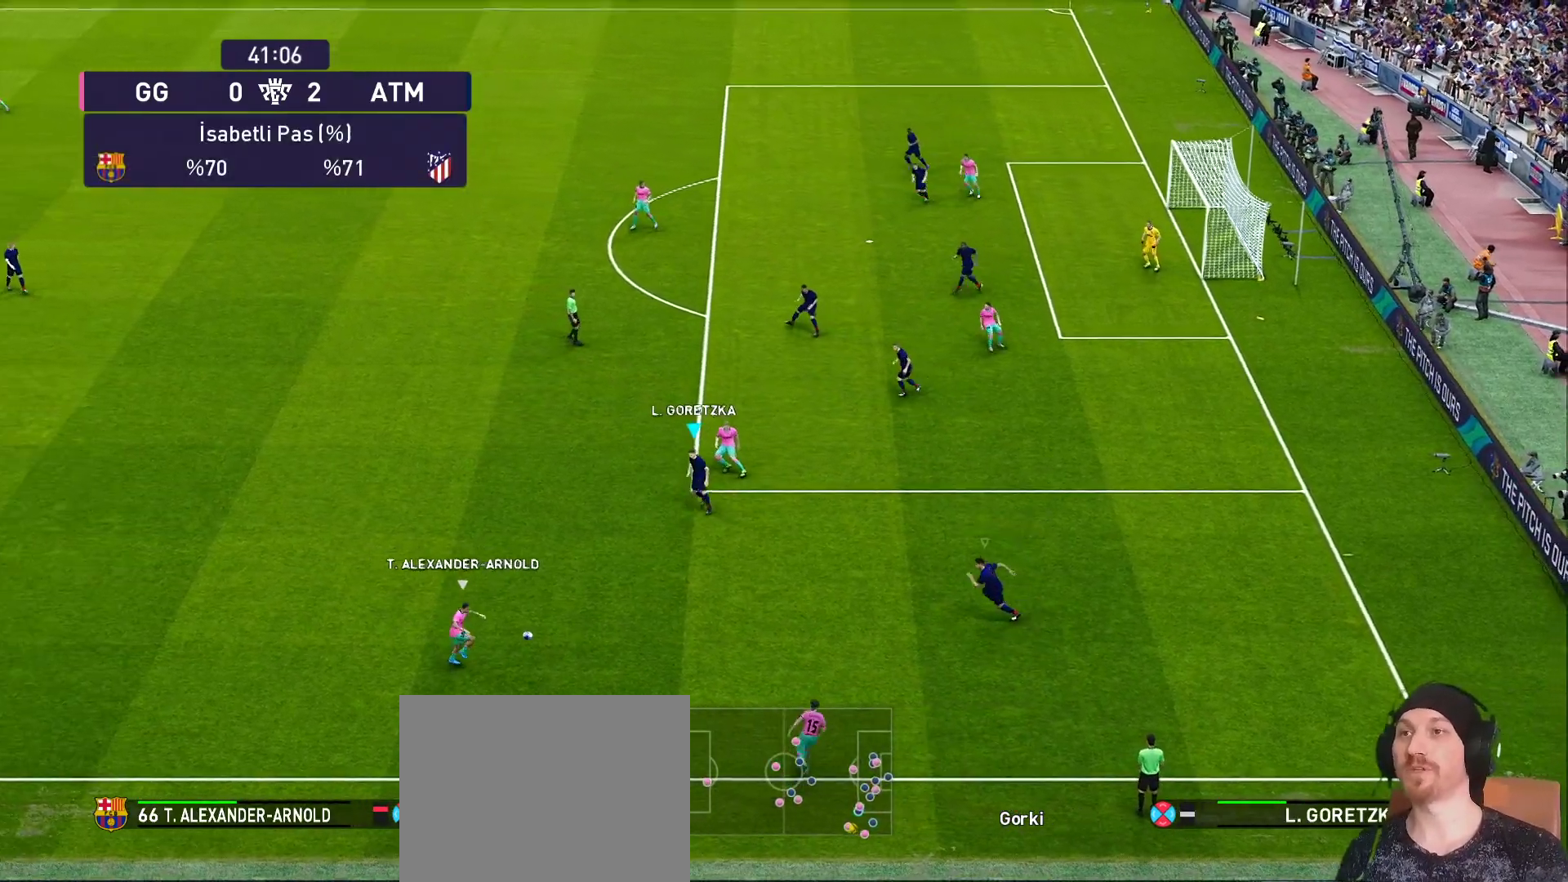
{"buttons": ["CROSS", "R1"], "left_stick": "down-left", "right_stick": "center", "events": [[150, "CROSS", "down"], [267, "left_stick", "down-left"]]}
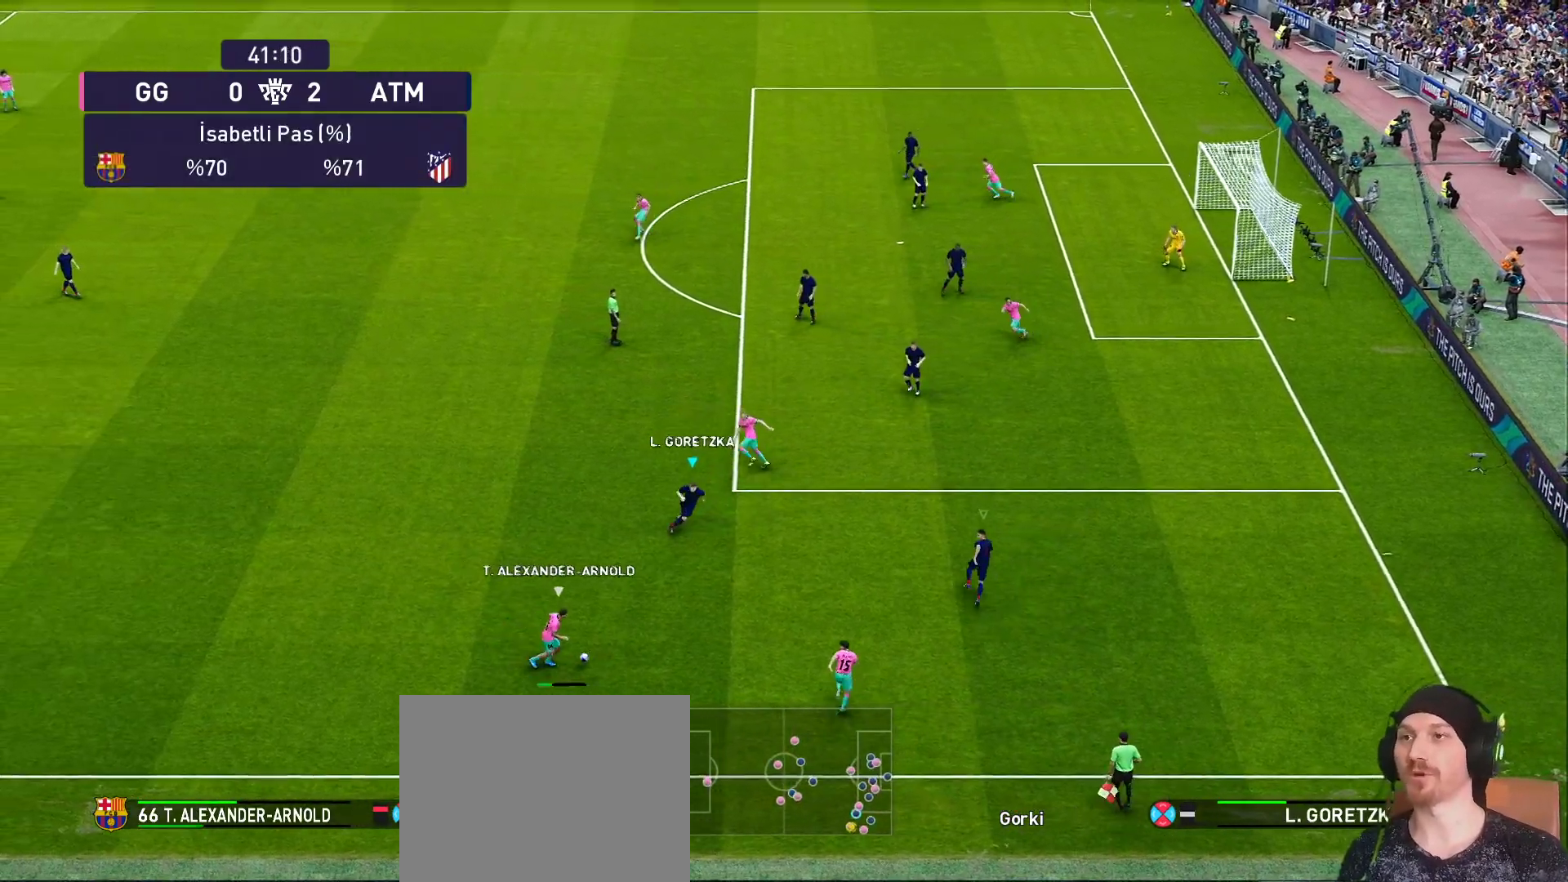
{"buttons": ["CROSS", "SQUARE", "R1", "R2"], "left_stick": "down", "right_stick": "center", "events": [[100, "left_stick", "down"], [167, "R2", "down"], [167, "SQUARE", "down"]]}
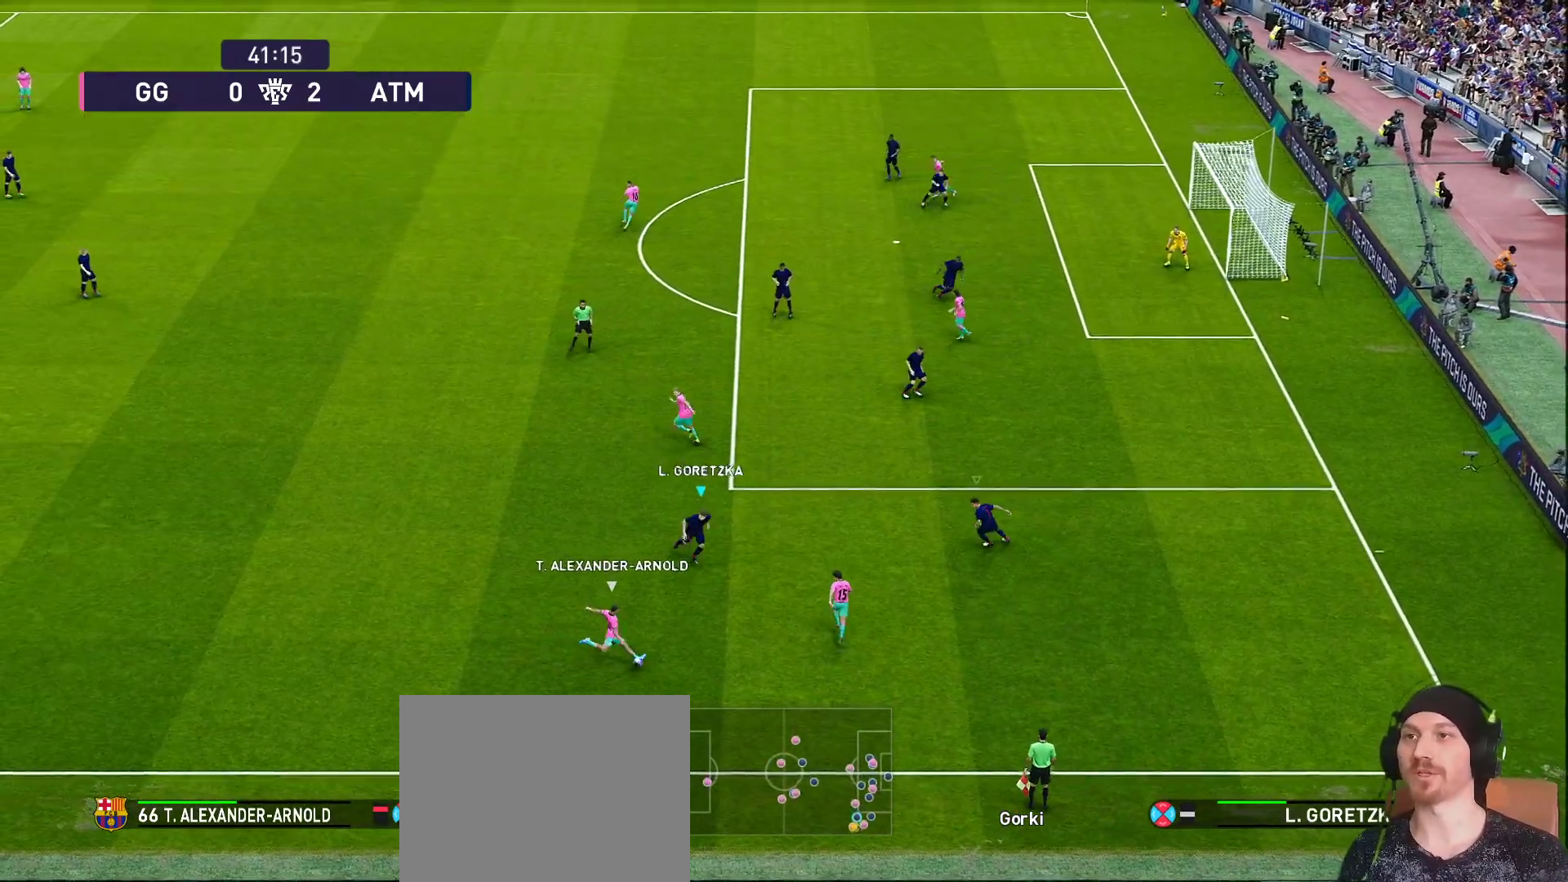
{"buttons": ["SQUARE"], "left_stick": "left", "right_stick": "center", "events": [[233, "left_stick", "down-left"], [433, "CROSS", "up"], [433, "R1", "up"], [433, "R2", "up"], [433, "left_stick", "left"]]}
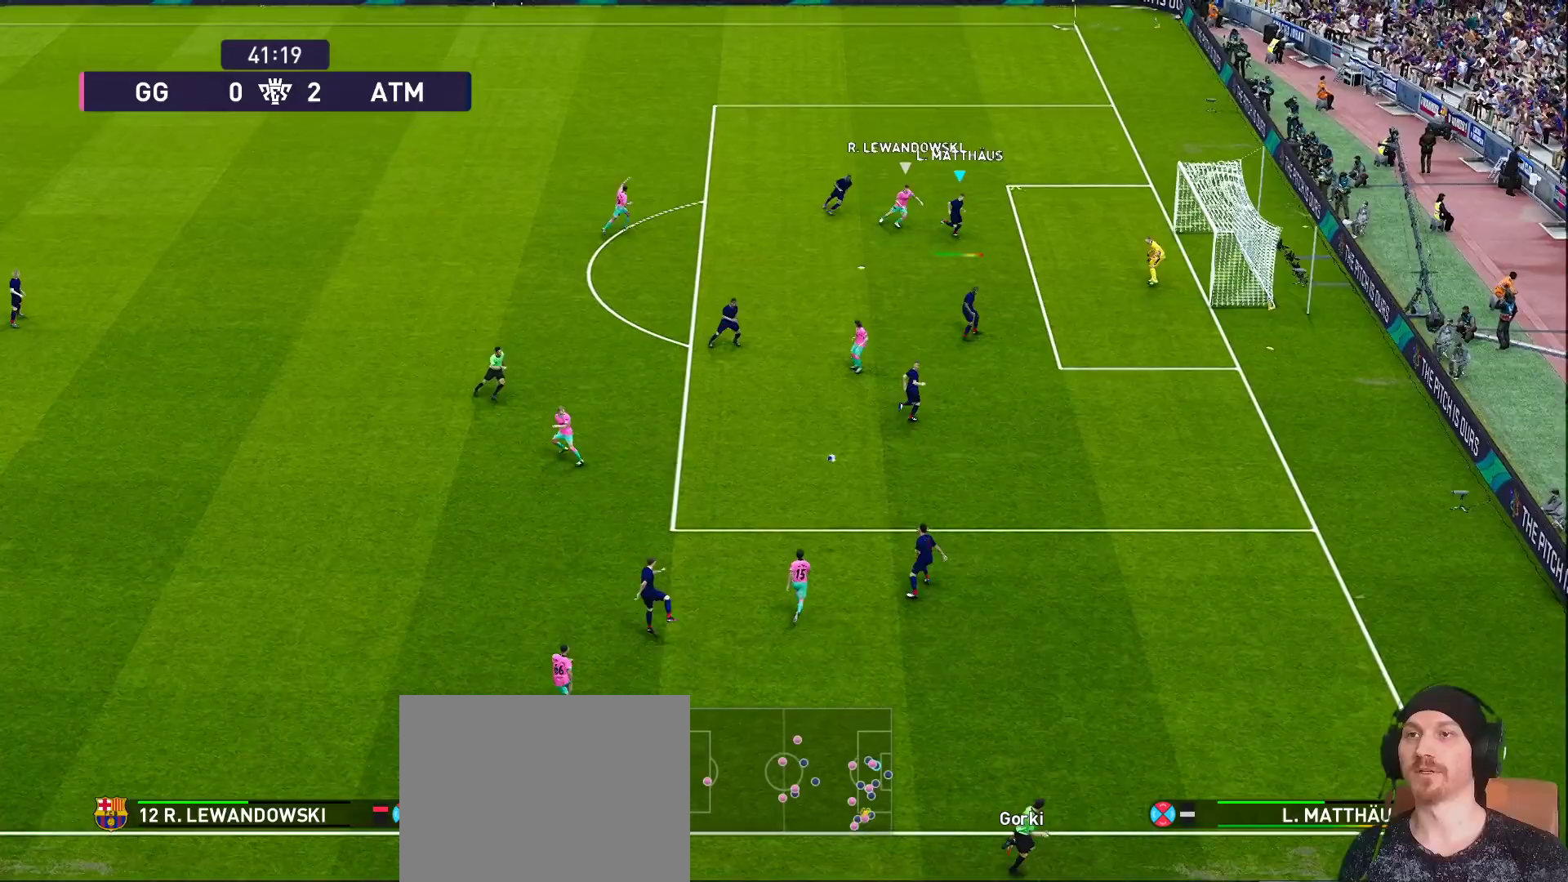
{"buttons": [], "left_stick": "left", "right_stick": "center", "events": [[50, "SQUARE", "up"], [200, "SQUARE", "down"], [267, "SQUARE", "up"]]}
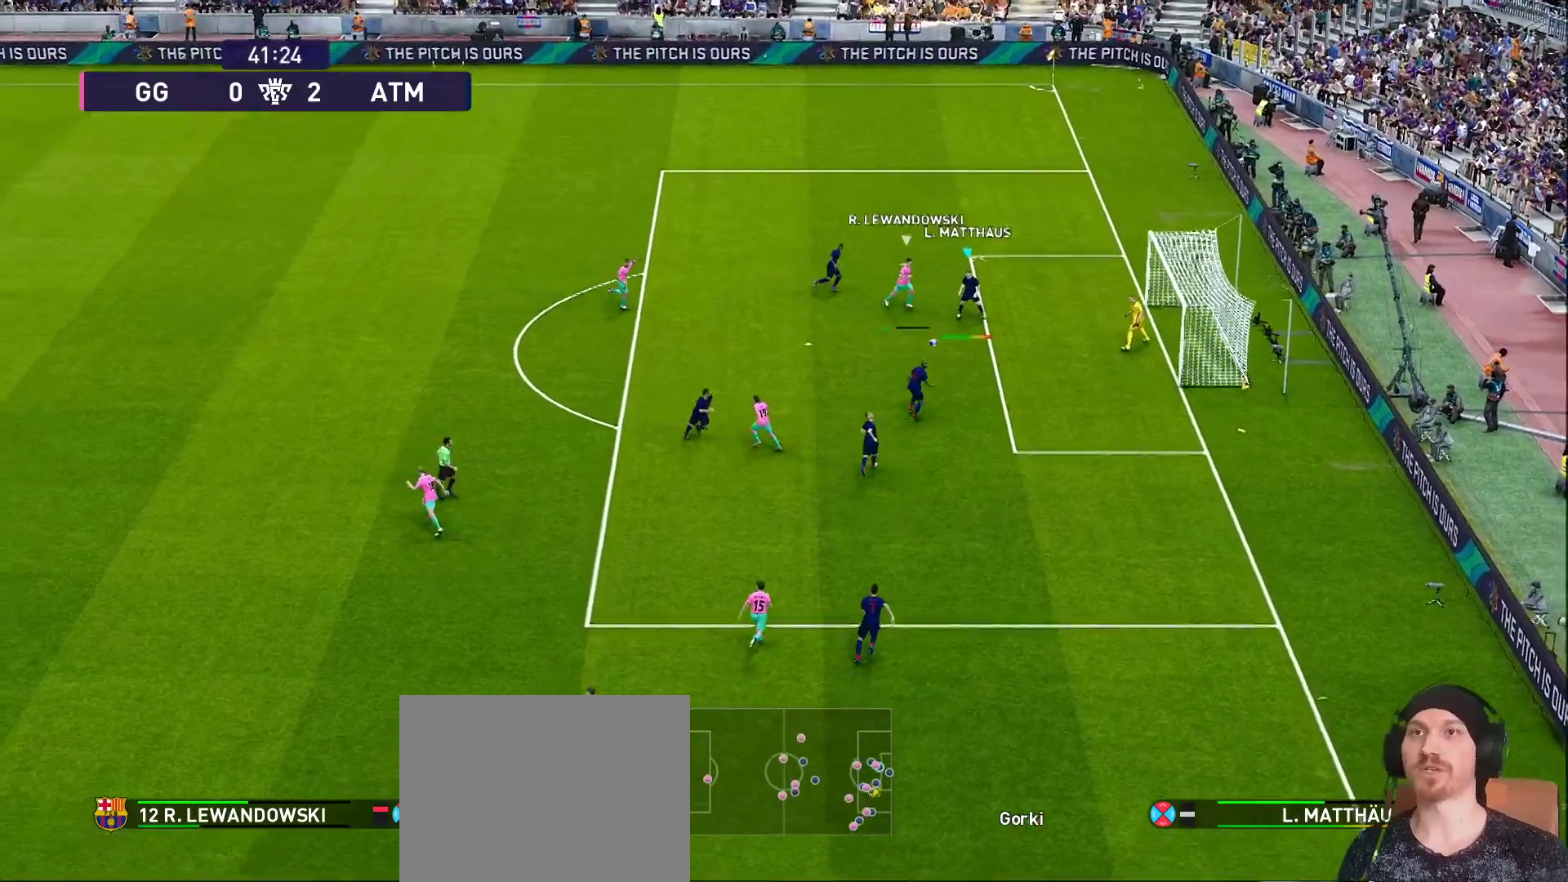
{"buttons": [], "left_stick": "left", "right_stick": "center", "events": []}
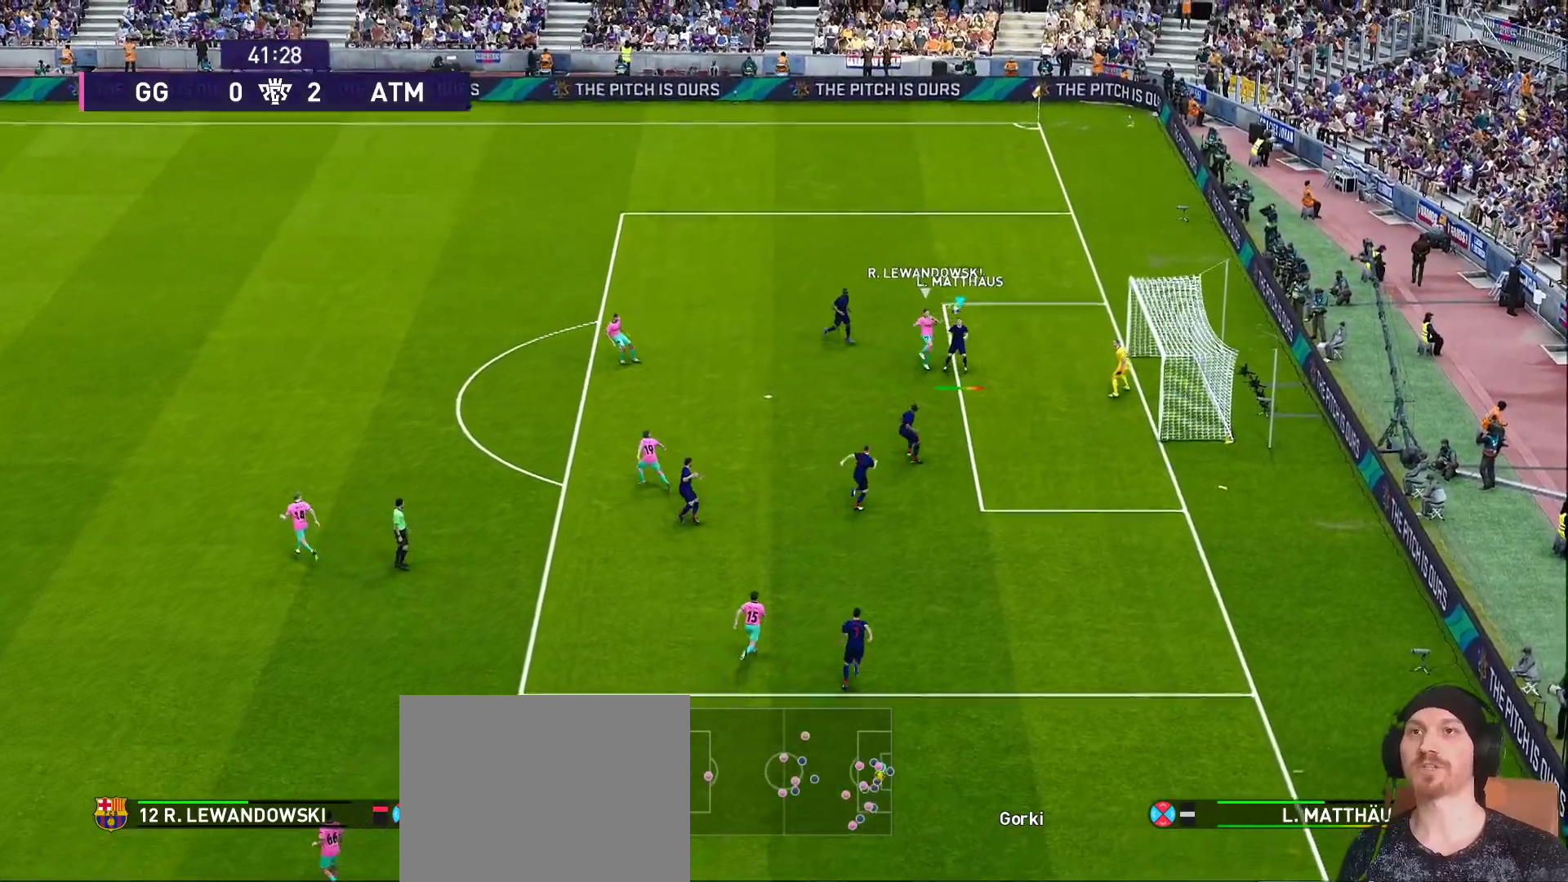
{"buttons": [], "left_stick": "left", "right_stick": "center", "events": []}
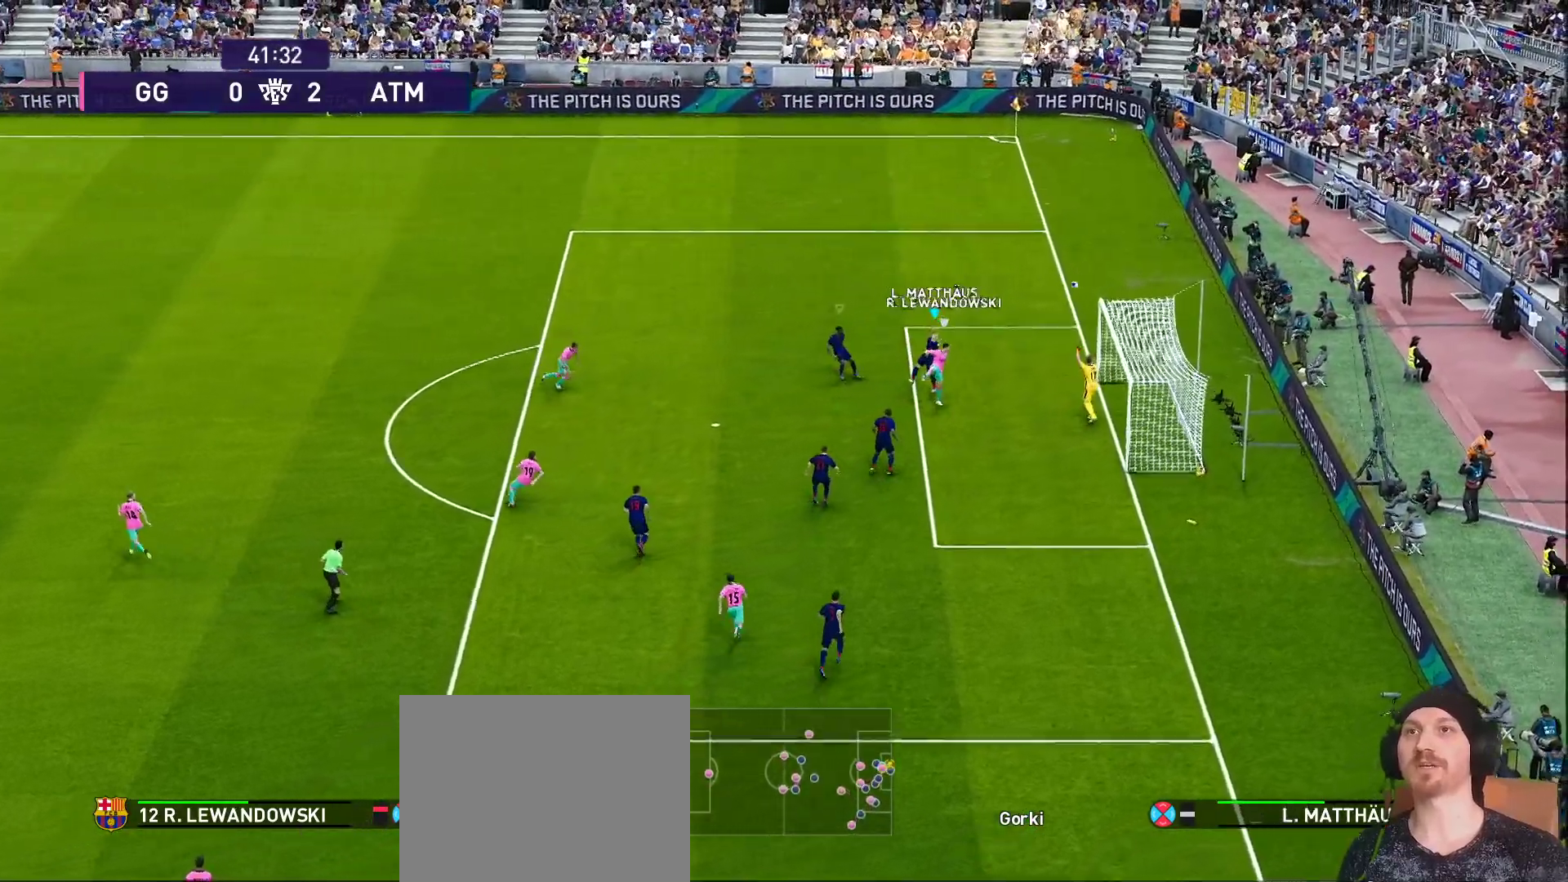
{"buttons": [], "left_stick": "center", "right_stick": "center", "events": [[400, "left_stick", "center"]]}
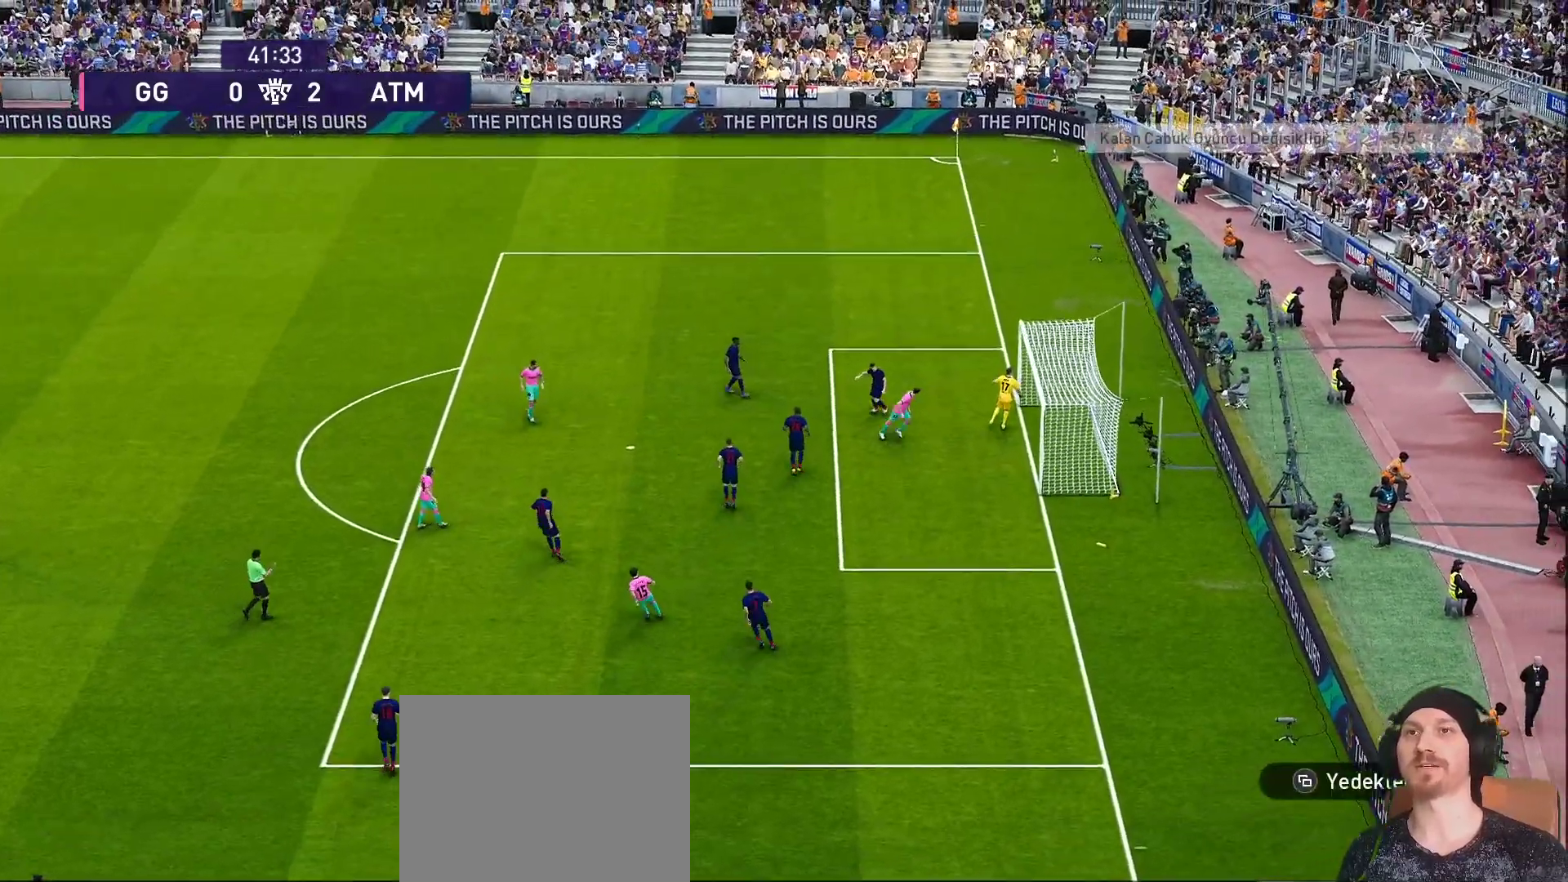
{"buttons": [], "left_stick": "center", "right_stick": "center", "events": []}
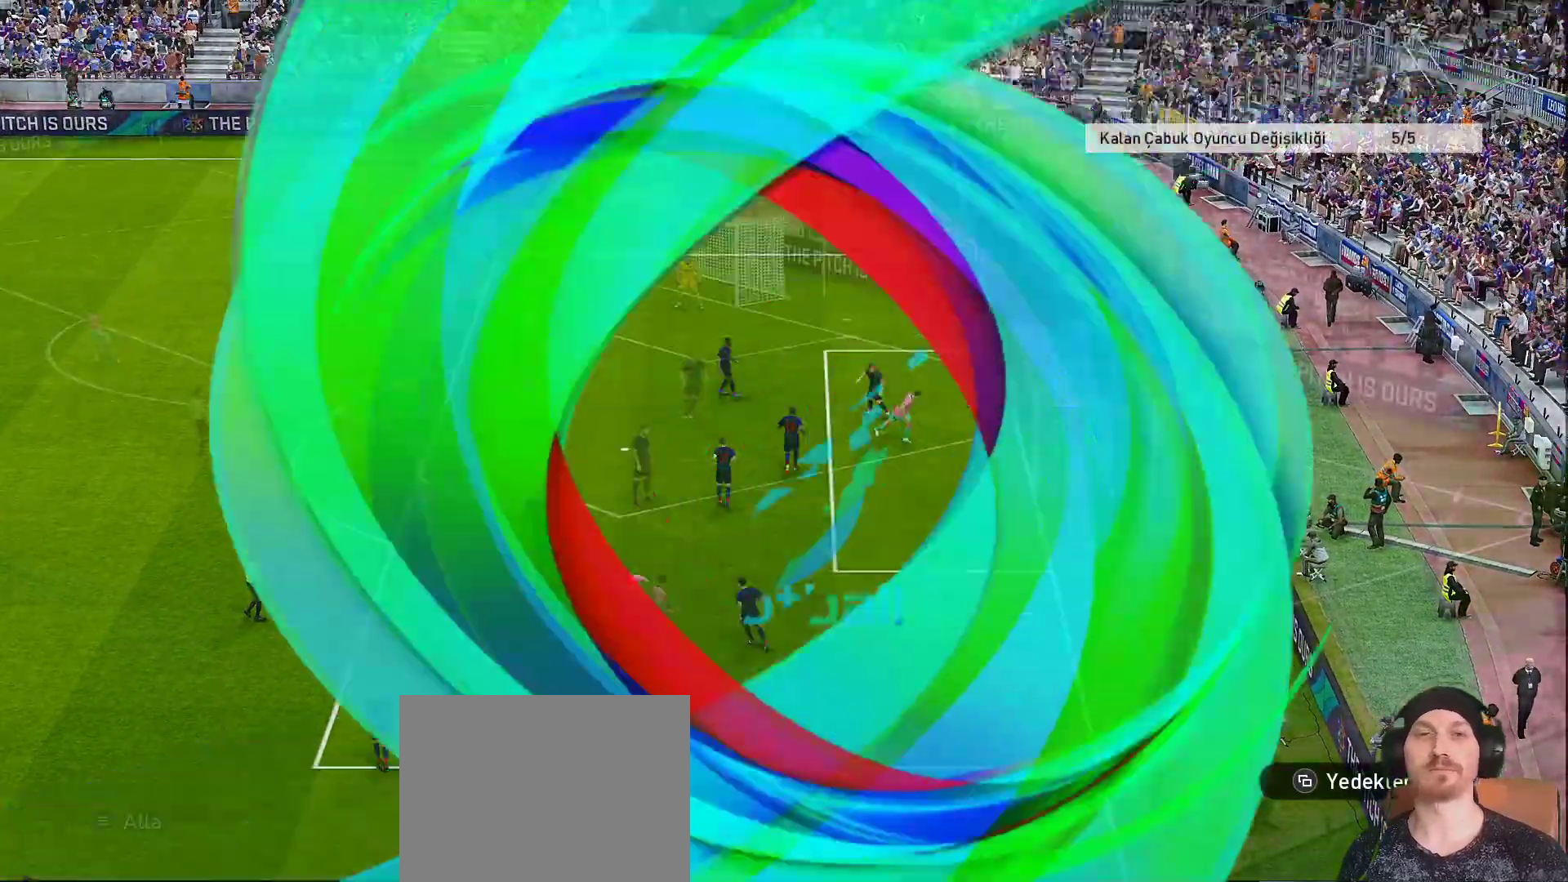
{"buttons": [], "left_stick": "center", "right_stick": "center", "events": []}
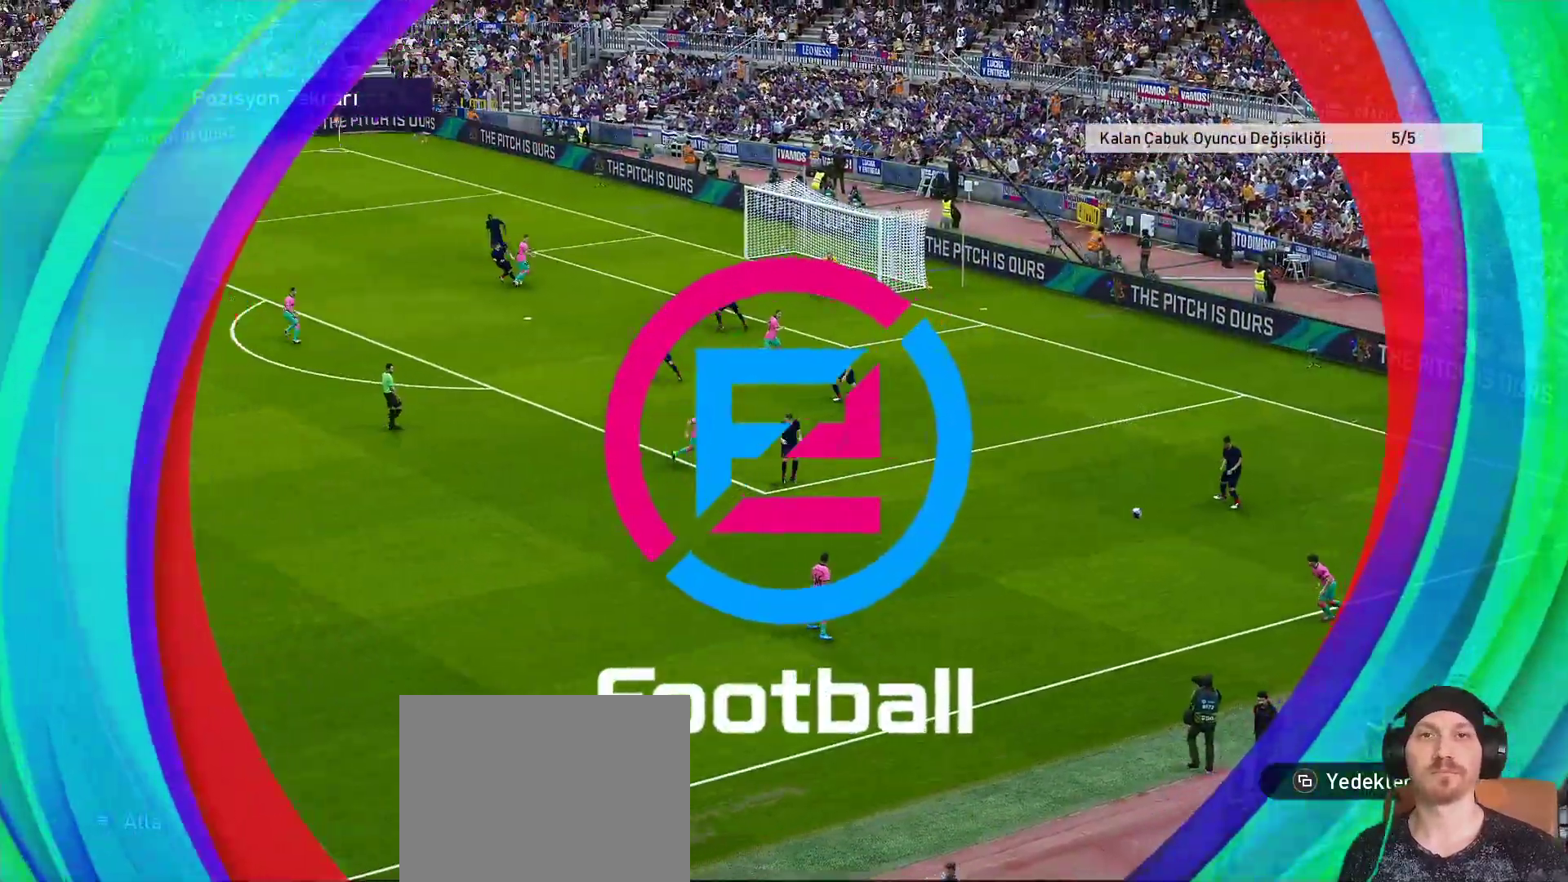
{"buttons": [], "left_stick": "center", "right_stick": "center", "events": []}
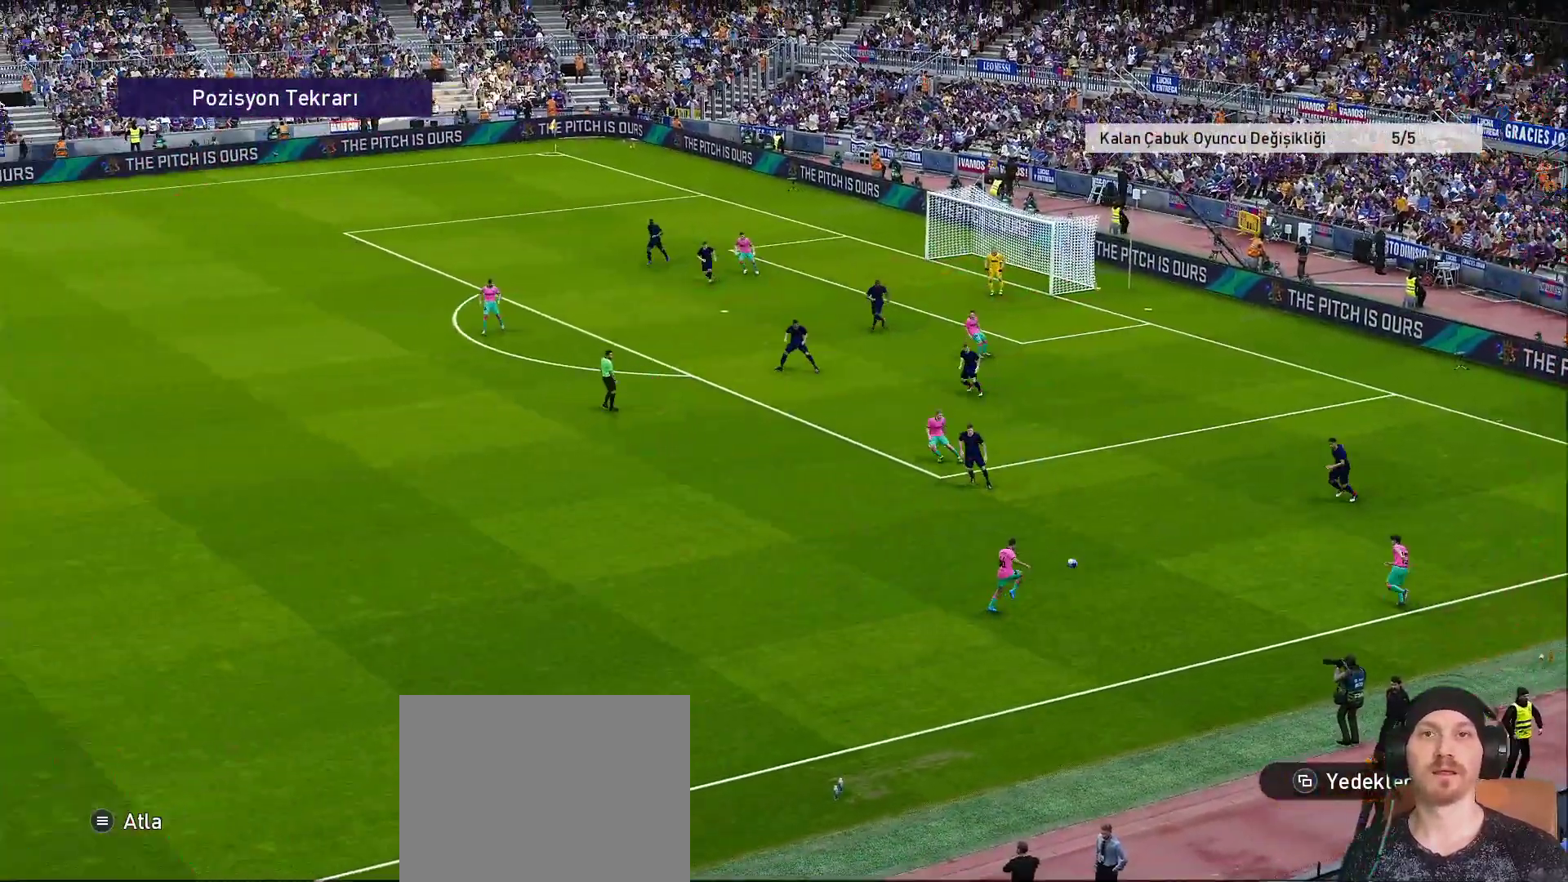
{"buttons": [], "left_stick": "center", "right_stick": "center", "events": []}